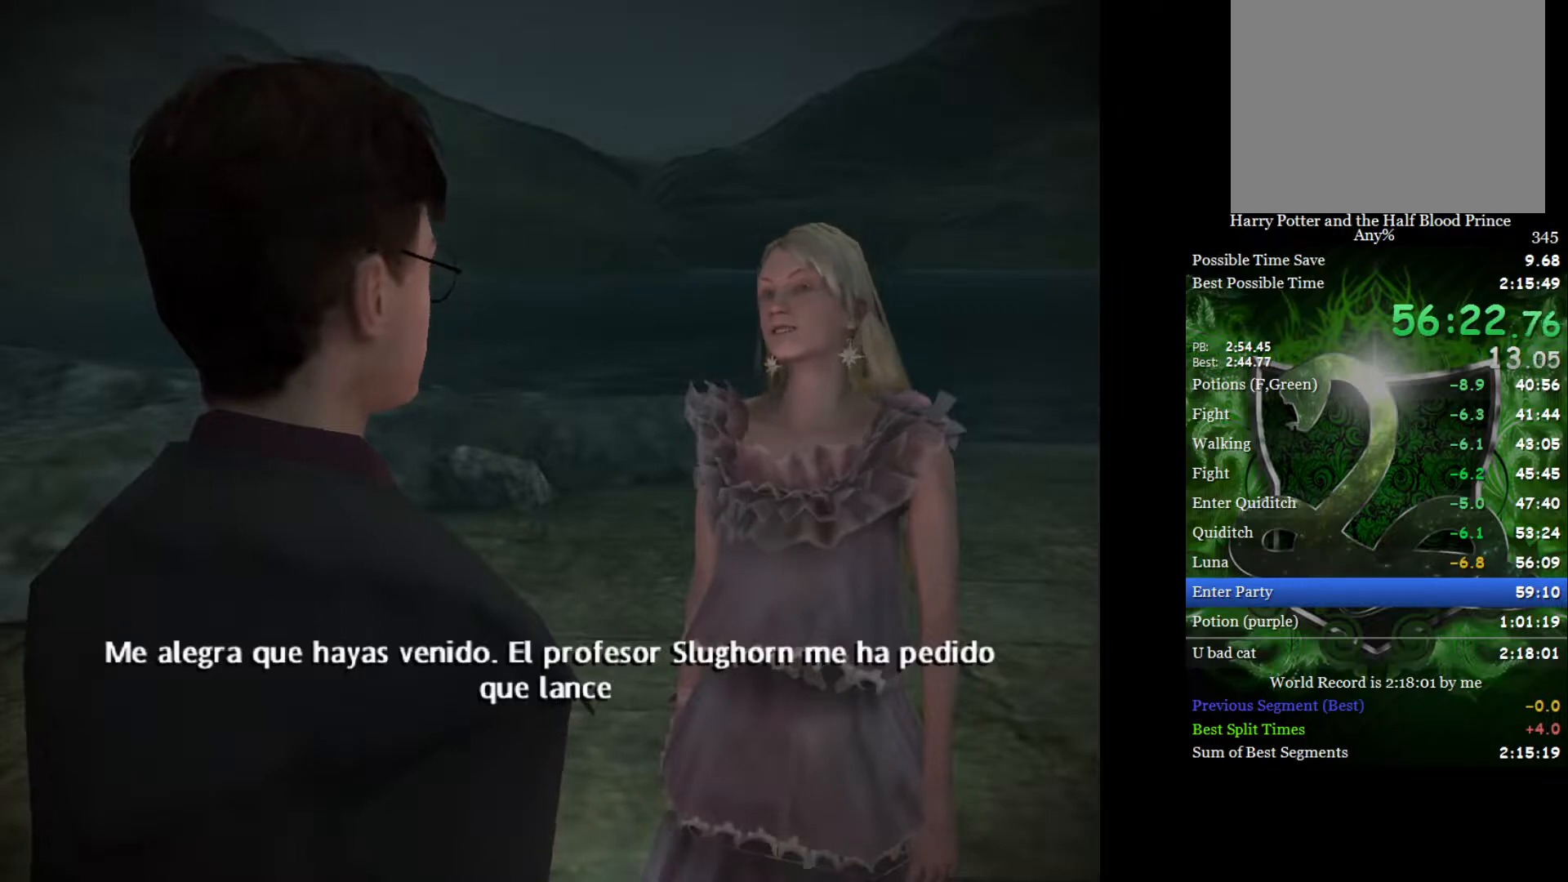
Gameplay with a controller (Xbox layout); each line is a JSON object with the inputs held at the frame after it. "events" lists button and stick changes between this image and that frame as [ms after this image, input, new state], when the widget could be followed in between.
{"buttons": [], "left_stick": "center", "right_stick": "center", "events": [[367, "right_stick", "left"], [417, "right_stick", "center"]]}
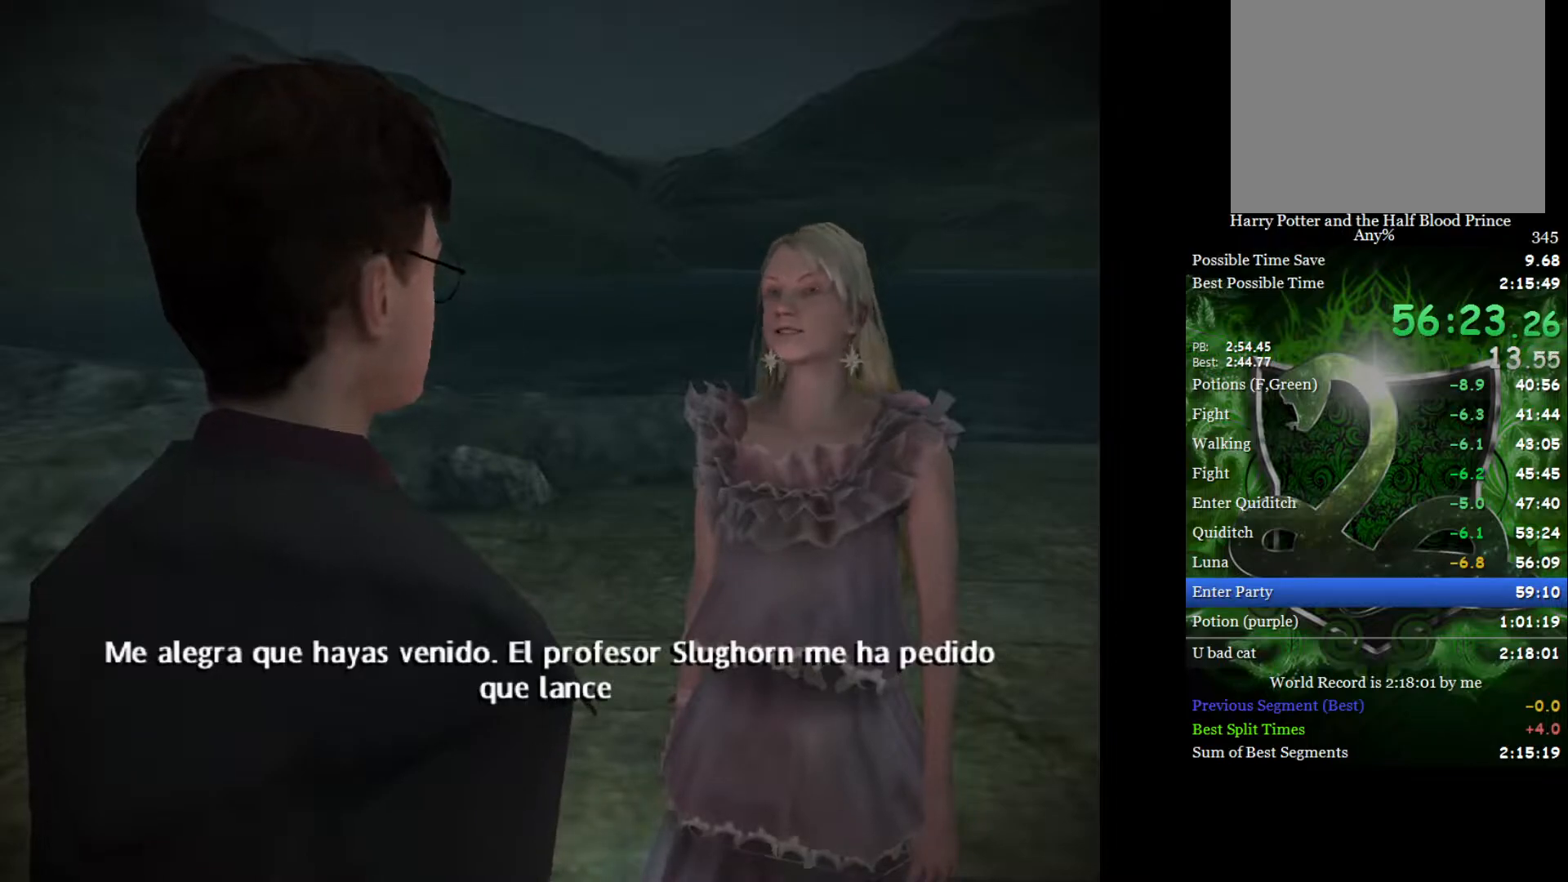
{"buttons": [], "left_stick": "center", "right_stick": "down", "events": [[167, "right_stick", "up"], [267, "right_stick", "down"], [367, "right_stick", "up-right"], [450, "right_stick", "down"]]}
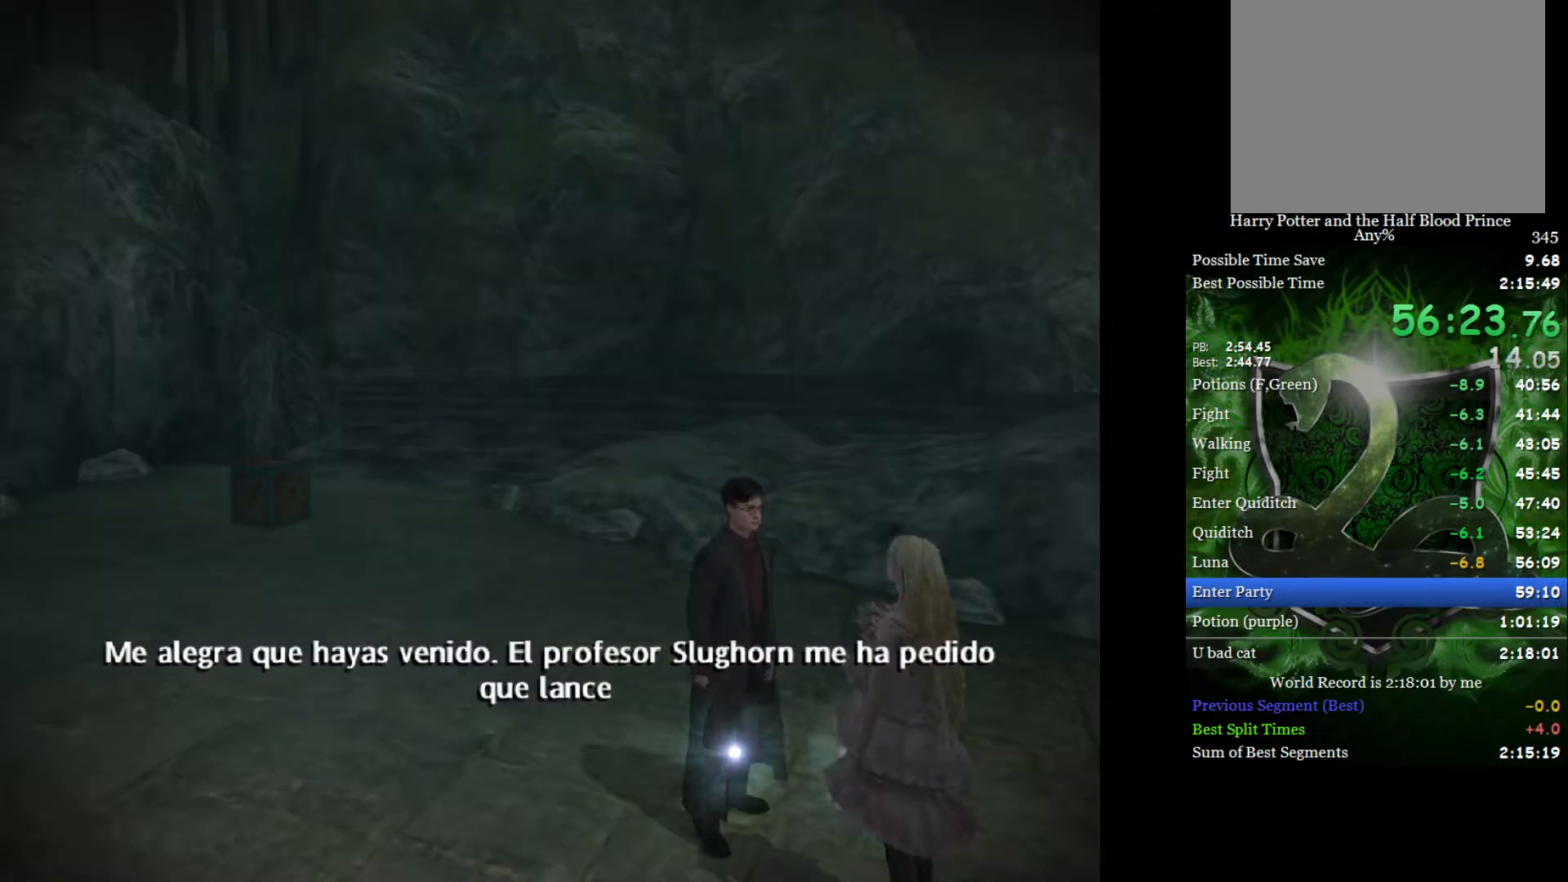
{"buttons": [], "left_stick": "center", "right_stick": "down-left", "events": [[33, "right_stick", "up"], [133, "right_stick", "down-left"], [217, "right_stick", "up"], [300, "right_stick", "down-left"], [383, "right_stick", "up"], [483, "right_stick", "down-left"]]}
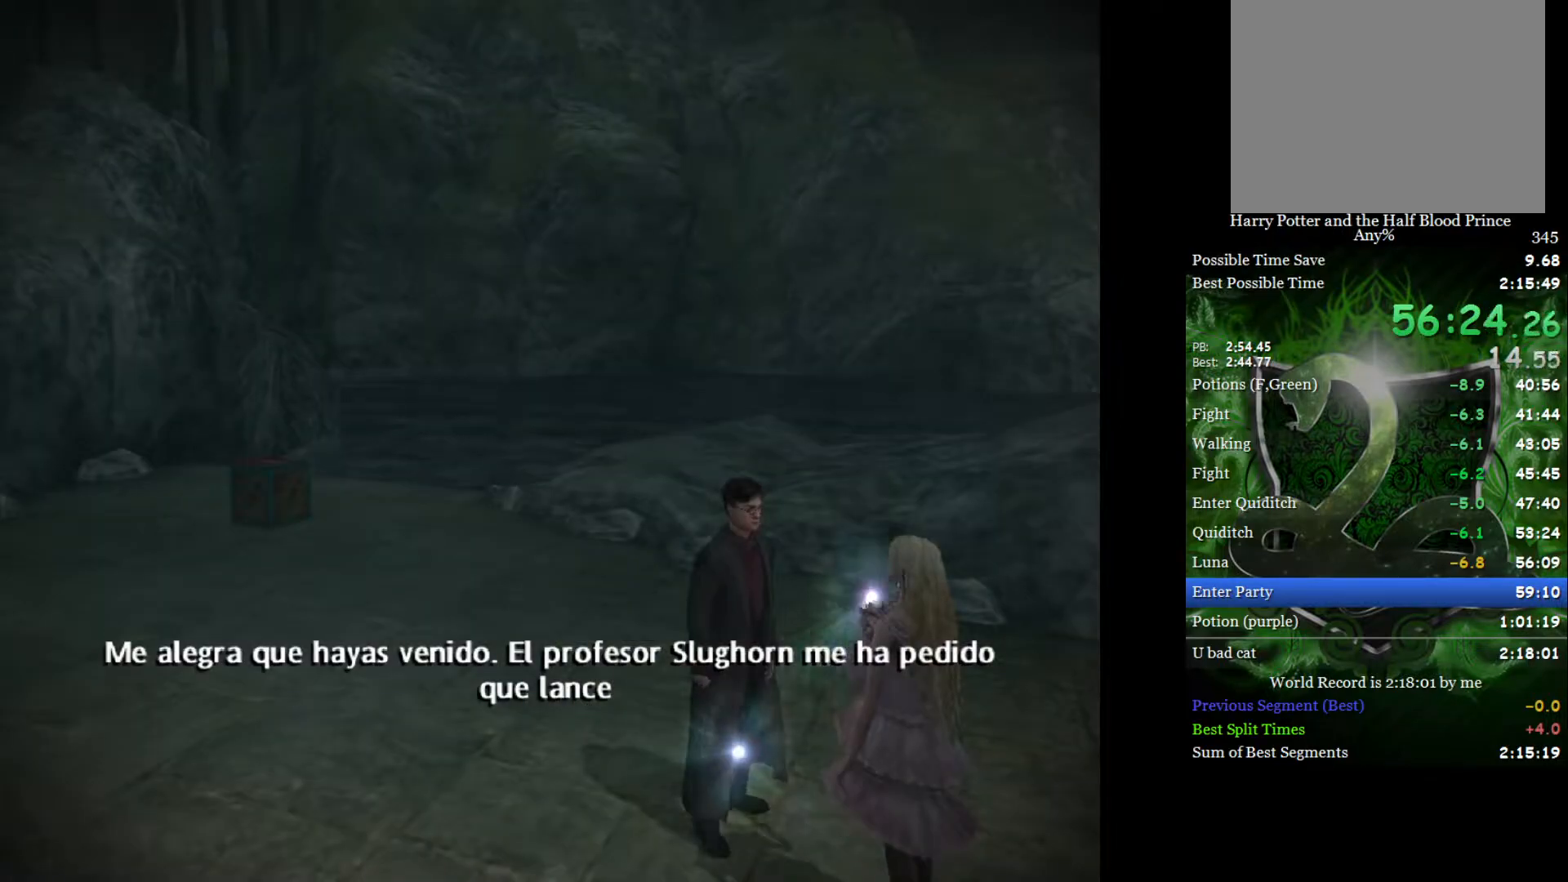
{"buttons": [], "left_stick": "center", "right_stick": "up", "events": [[83, "right_stick", "up"], [167, "right_stick", "down-left"], [250, "right_stick", "up-left"], [350, "right_stick", "down-left"], [433, "right_stick", "up"]]}
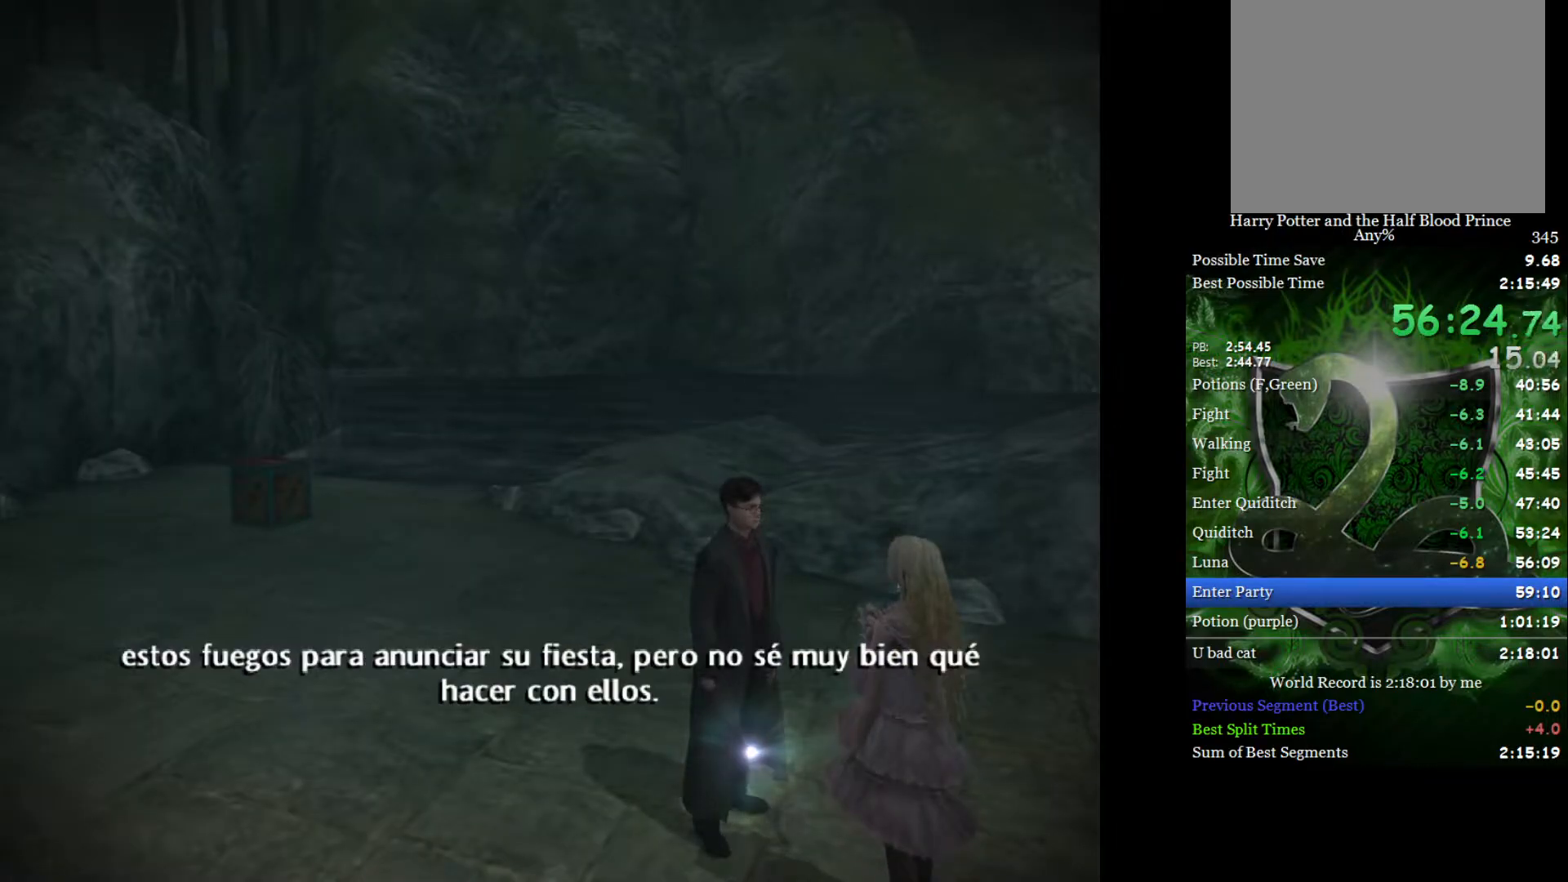
{"buttons": [], "left_stick": "center", "right_stick": "up", "events": [[17, "right_stick", "down"], [100, "right_stick", "up"], [200, "right_stick", "down"], [283, "right_stick", "up"], [383, "right_stick", "down"], [450, "right_stick", "up"]]}
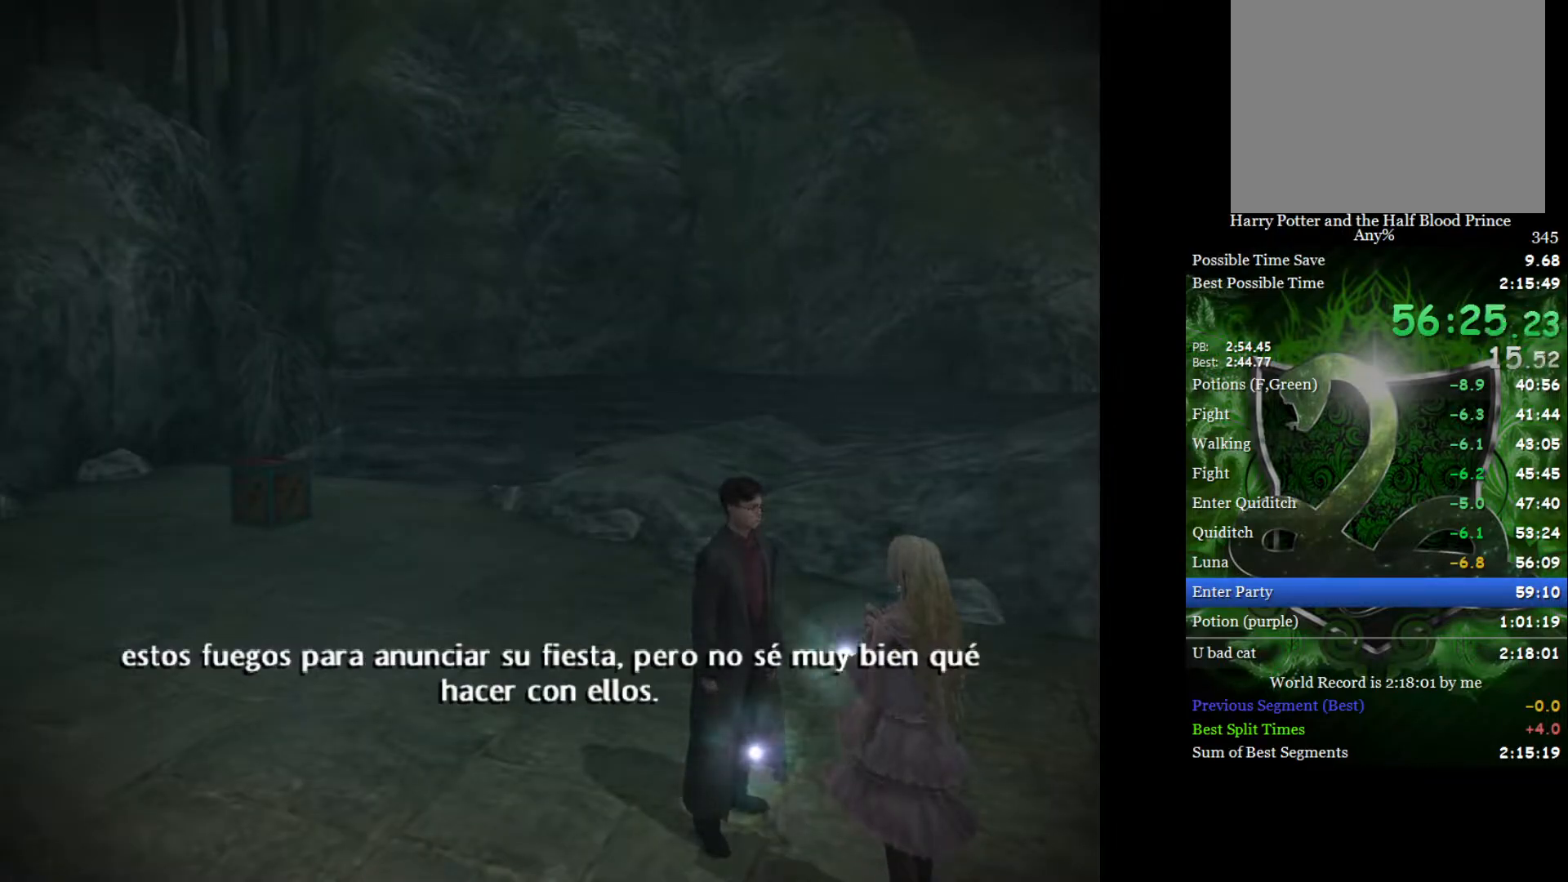
{"buttons": [], "left_stick": "center", "right_stick": "up", "events": [[50, "right_stick", "down"], [117, "right_stick", "up"], [200, "right_stick", "down"], [283, "right_stick", "up"], [367, "right_stick", "down"], [450, "right_stick", "up"]]}
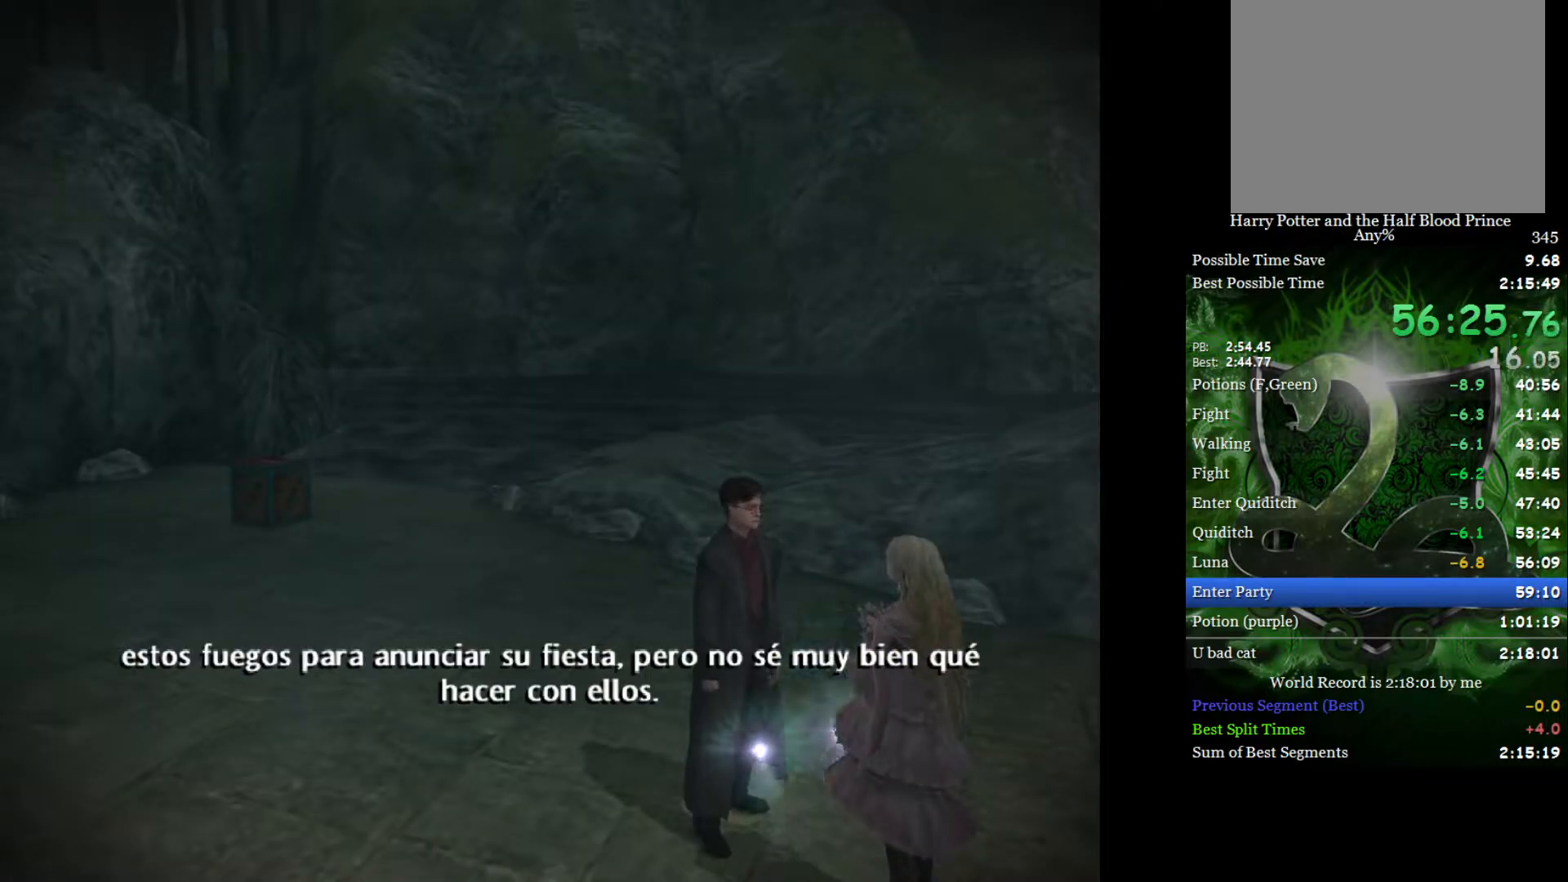
{"buttons": [], "left_stick": "center", "right_stick": "up", "events": [[50, "right_stick", "down"], [133, "right_stick", "up"], [217, "right_stick", "down"], [300, "right_stick", "up"], [383, "right_stick", "down"], [467, "right_stick", "up"]]}
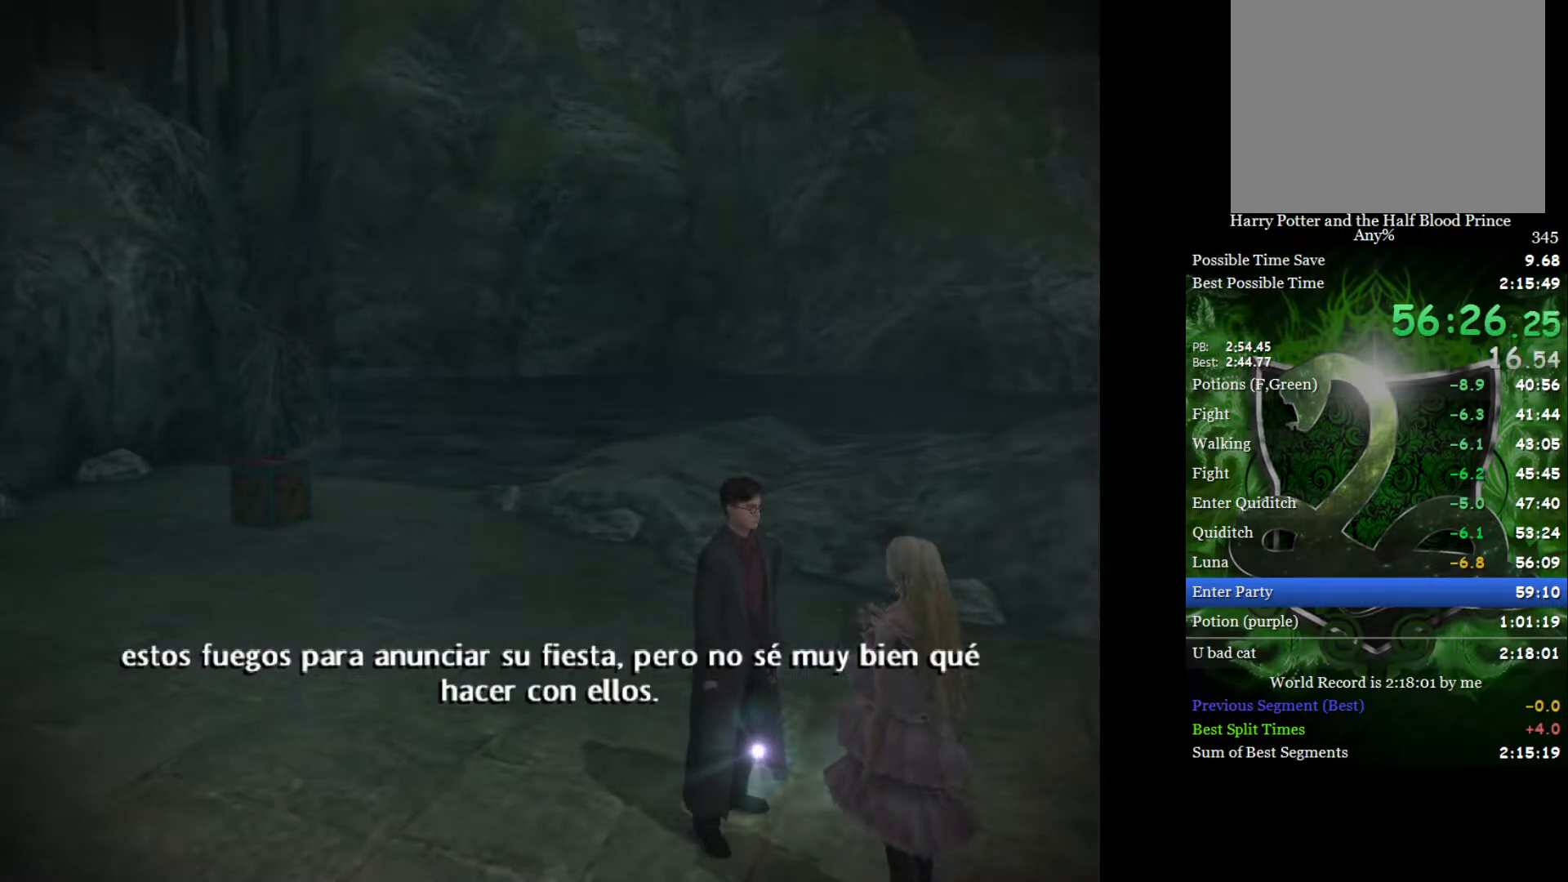
{"buttons": [], "left_stick": "center", "right_stick": "up", "events": [[50, "right_stick", "center"], [133, "right_stick", "up"], [217, "right_stick", "down"], [300, "right_stick", "up"], [400, "right_stick", "center"], [450, "right_stick", "up"]]}
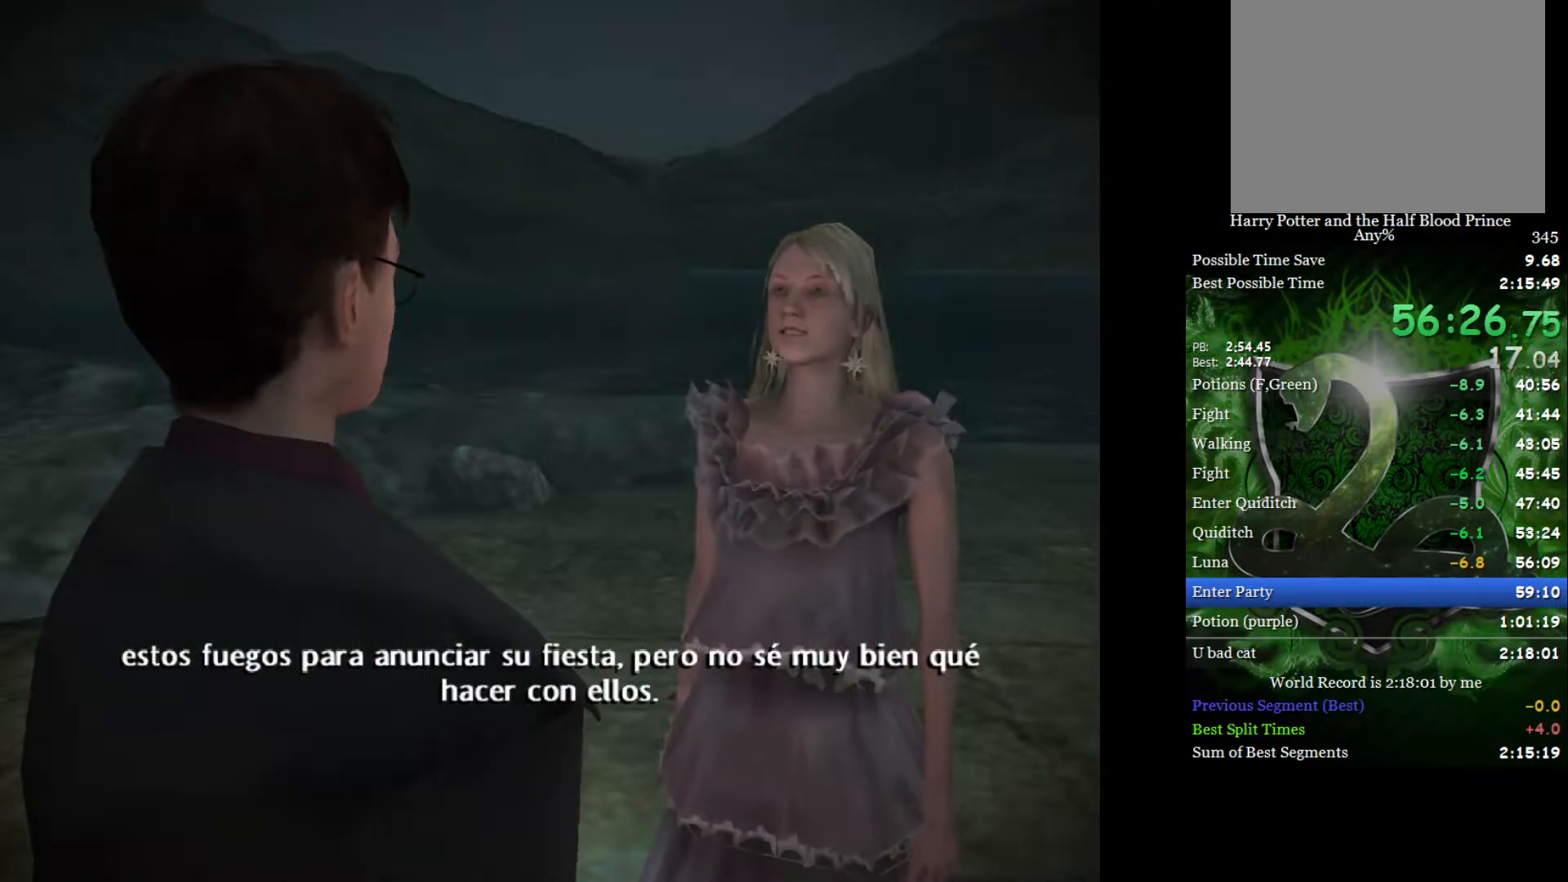
{"buttons": [], "left_stick": "center", "right_stick": "center", "events": [[67, "right_stick", "center"], [150, "right_stick", "up"], [267, "right_stick", "down"], [333, "right_stick", "up"], [450, "right_stick", "down"], [500, "right_stick", "center"]]}
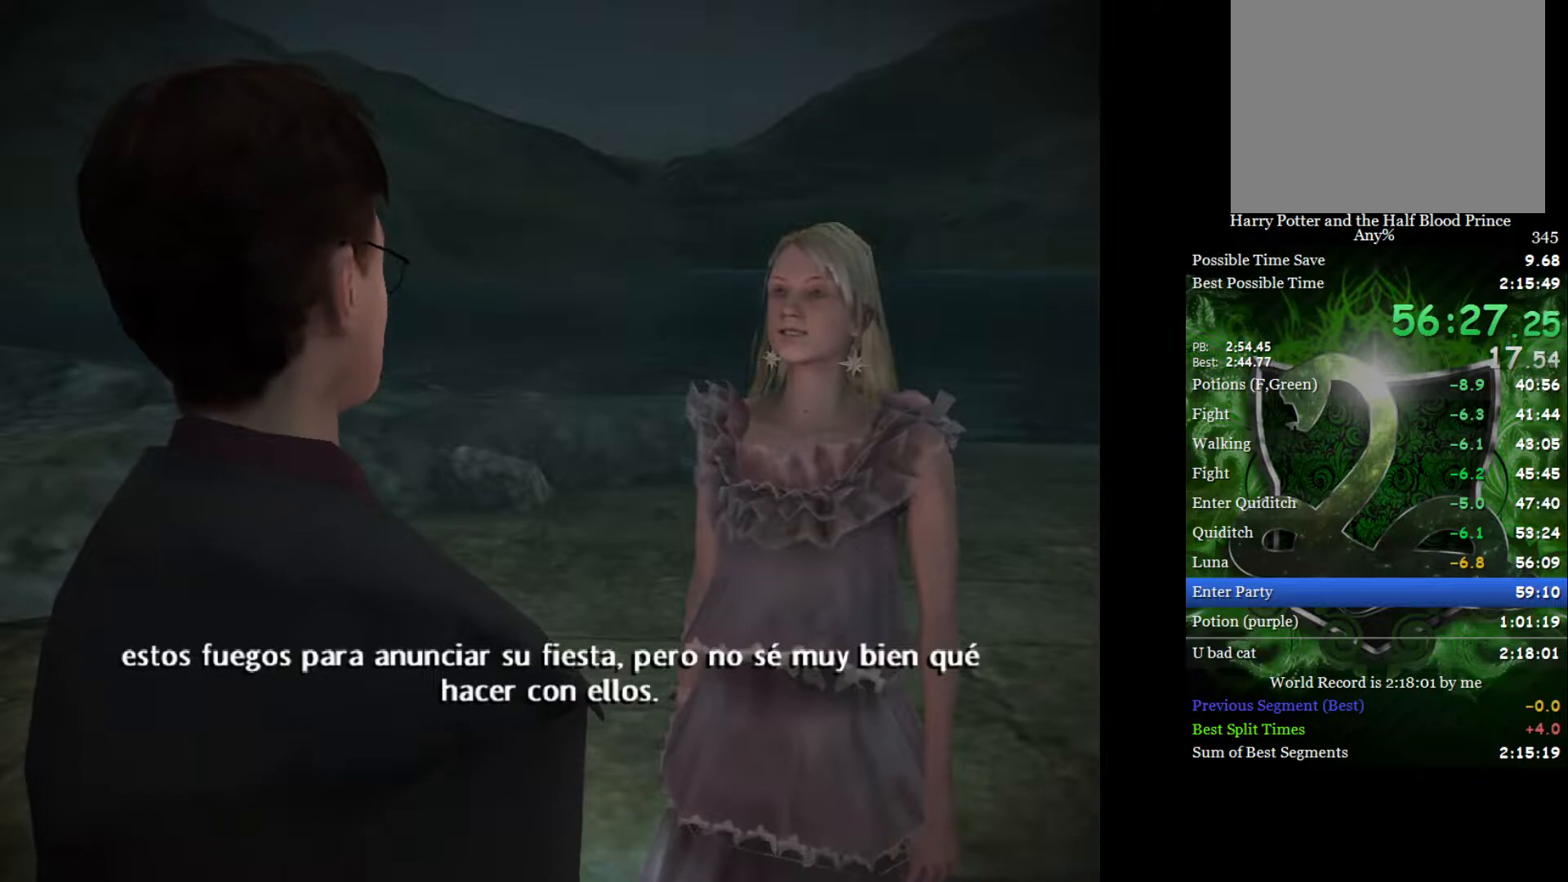
{"buttons": [], "left_stick": "center", "right_stick": "center", "events": [[17, "right_stick", "up"], [100, "right_stick", "down"], [183, "right_stick", "up"], [500, "right_stick", "center"]]}
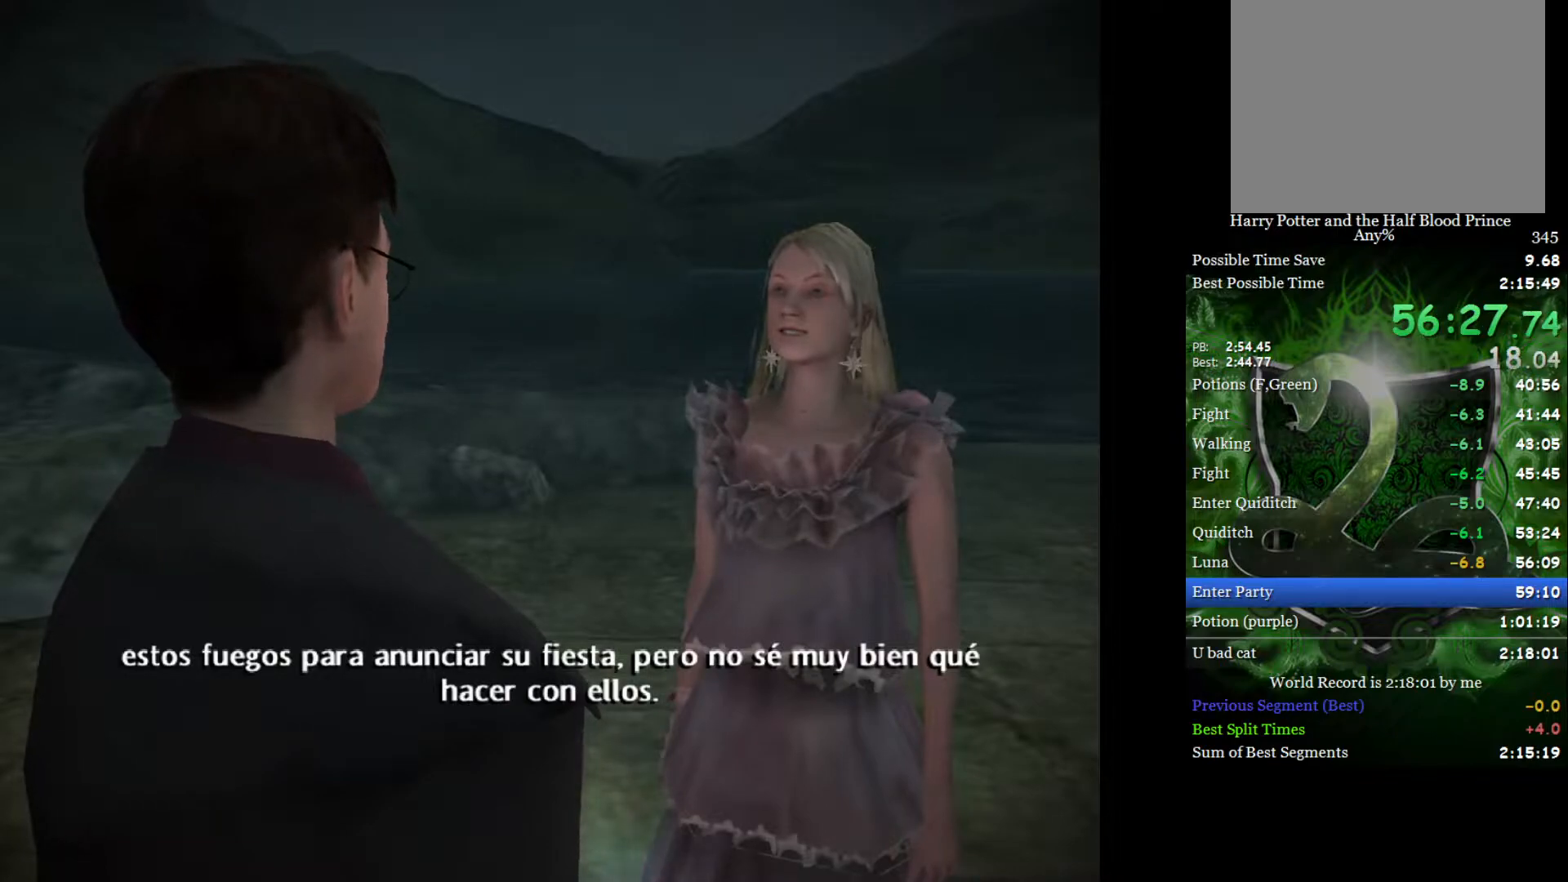
{"buttons": [], "left_stick": "center", "right_stick": "down", "events": [[33, "right_stick", "up"], [133, "right_stick", "down"], [200, "right_stick", "up"], [300, "right_stick", "down"], [383, "right_stick", "up"], [483, "right_stick", "down"]]}
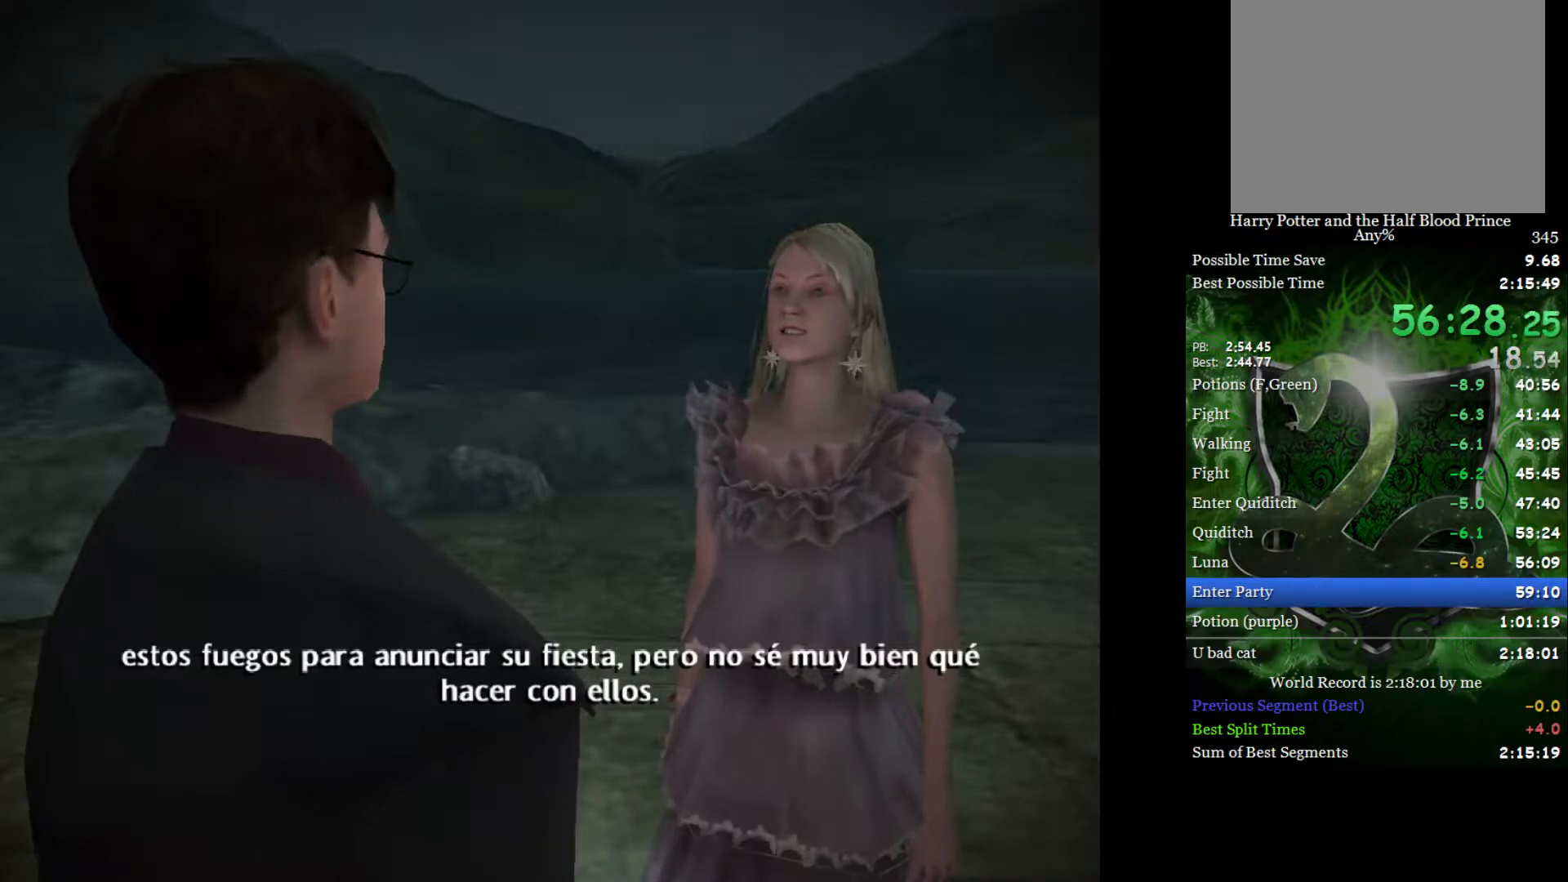
{"buttons": [], "left_stick": "center", "right_stick": "up", "events": [[67, "right_stick", "up"], [167, "right_stick", "down"], [233, "right_stick", "up"], [350, "right_stick", "down"], [433, "right_stick", "up"]]}
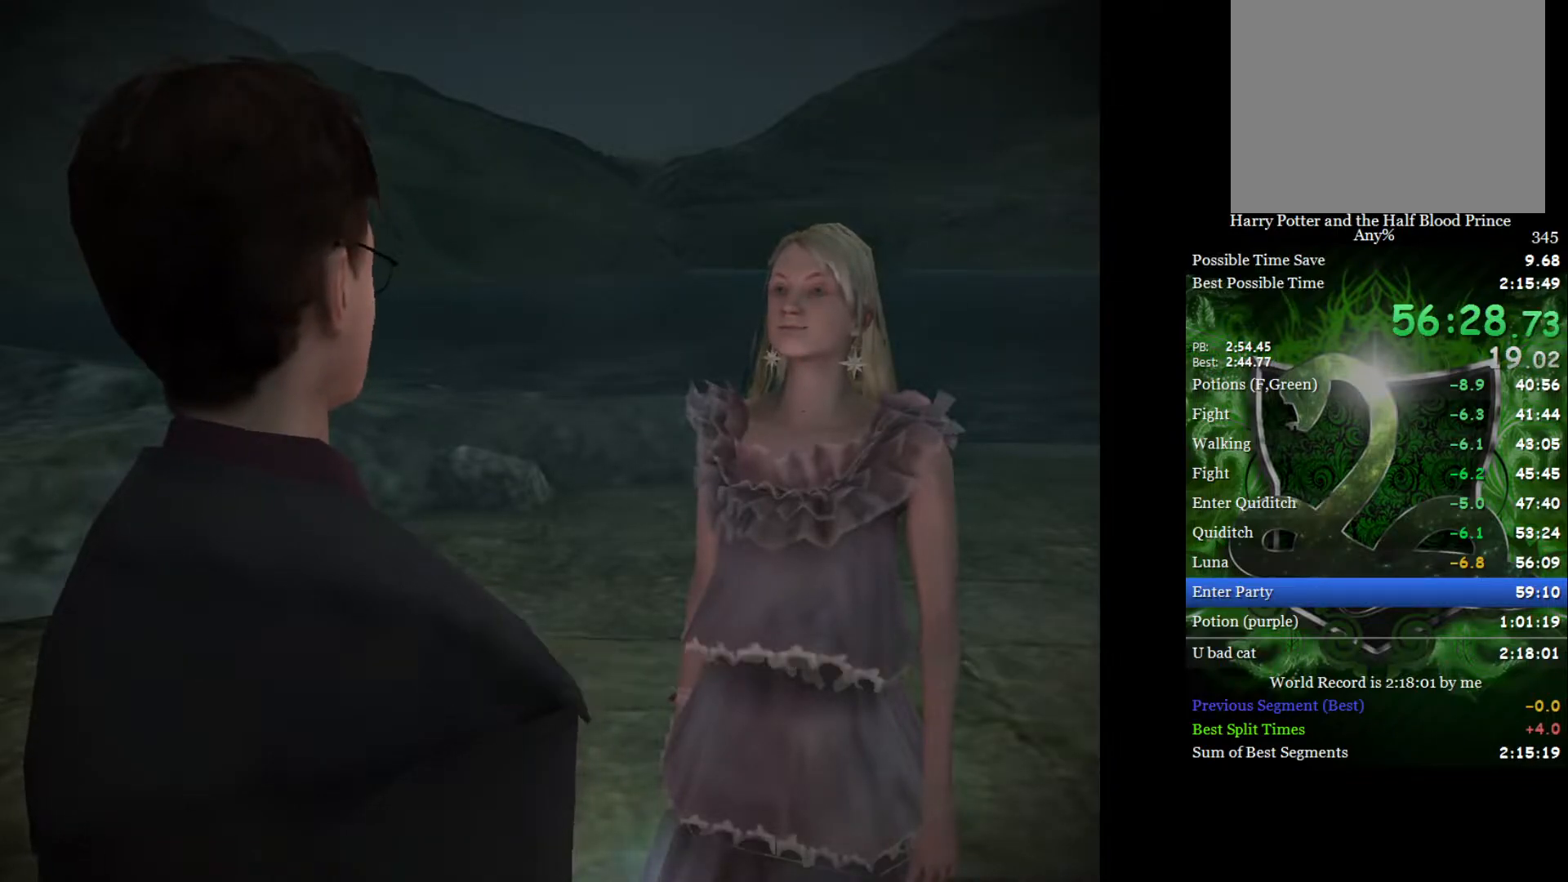
{"buttons": [], "left_stick": "center", "right_stick": "center", "events": [[50, "right_stick", "down"], [133, "right_stick", "up"], [233, "right_stick", "down"], [333, "right_stick", "up"], [433, "right_stick", "down"], [500, "right_stick", "center"]]}
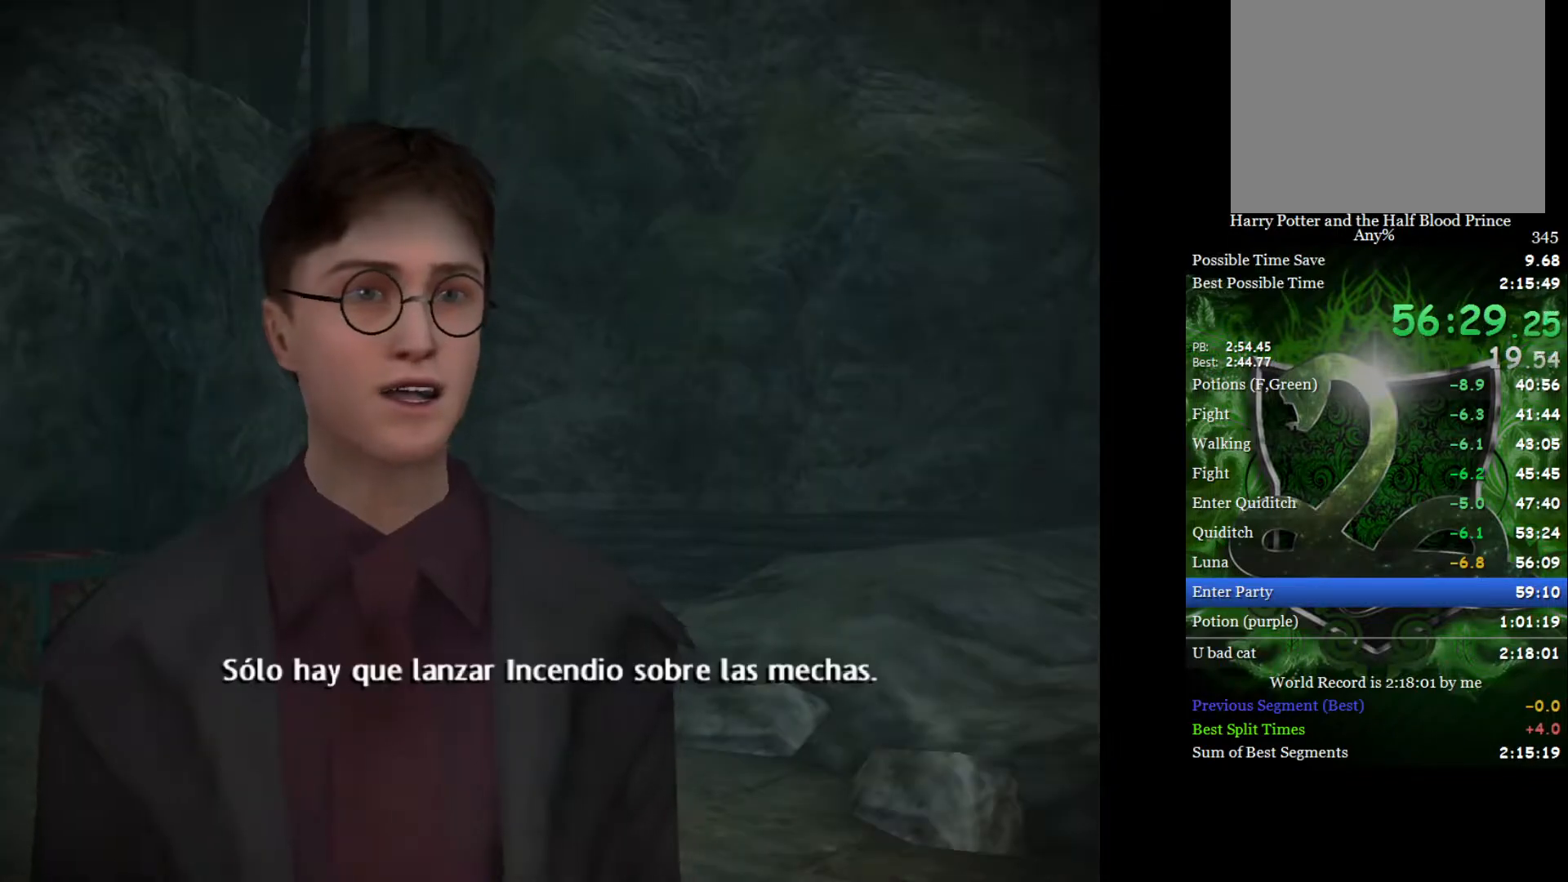
{"buttons": [], "left_stick": "center", "right_stick": "up", "events": [[17, "right_stick", "up"], [117, "right_stick", "down"], [217, "right_stick", "up"], [283, "right_stick", "down"], [383, "right_stick", "up"]]}
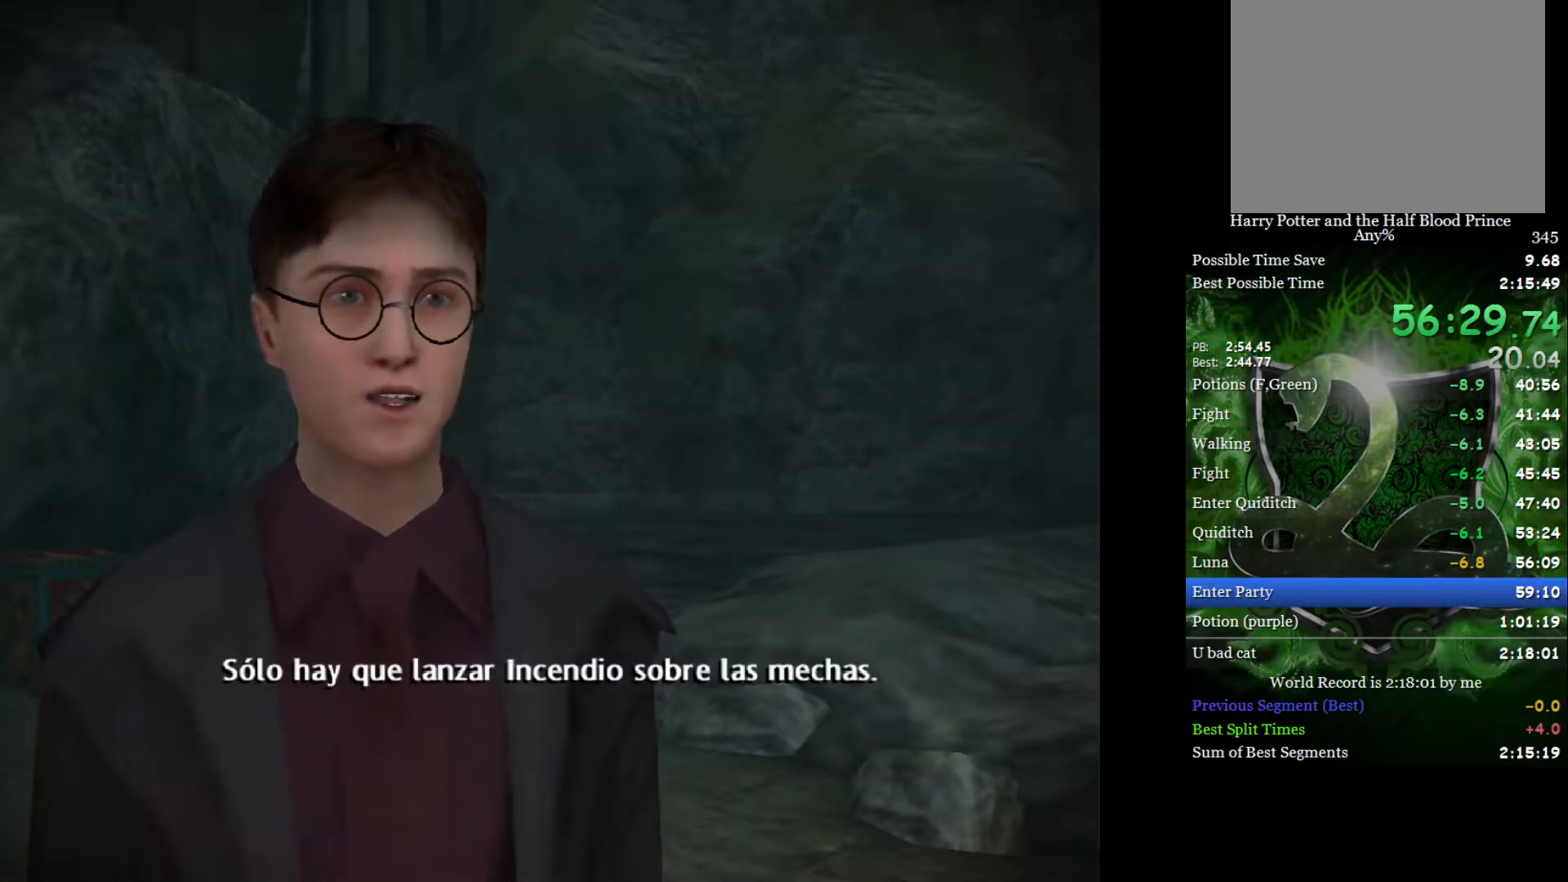
{"buttons": [], "left_stick": "center", "right_stick": "up", "events": [[183, "right_stick", "down"], [250, "right_stick", "up"], [350, "right_stick", "down-right"], [433, "right_stick", "up"]]}
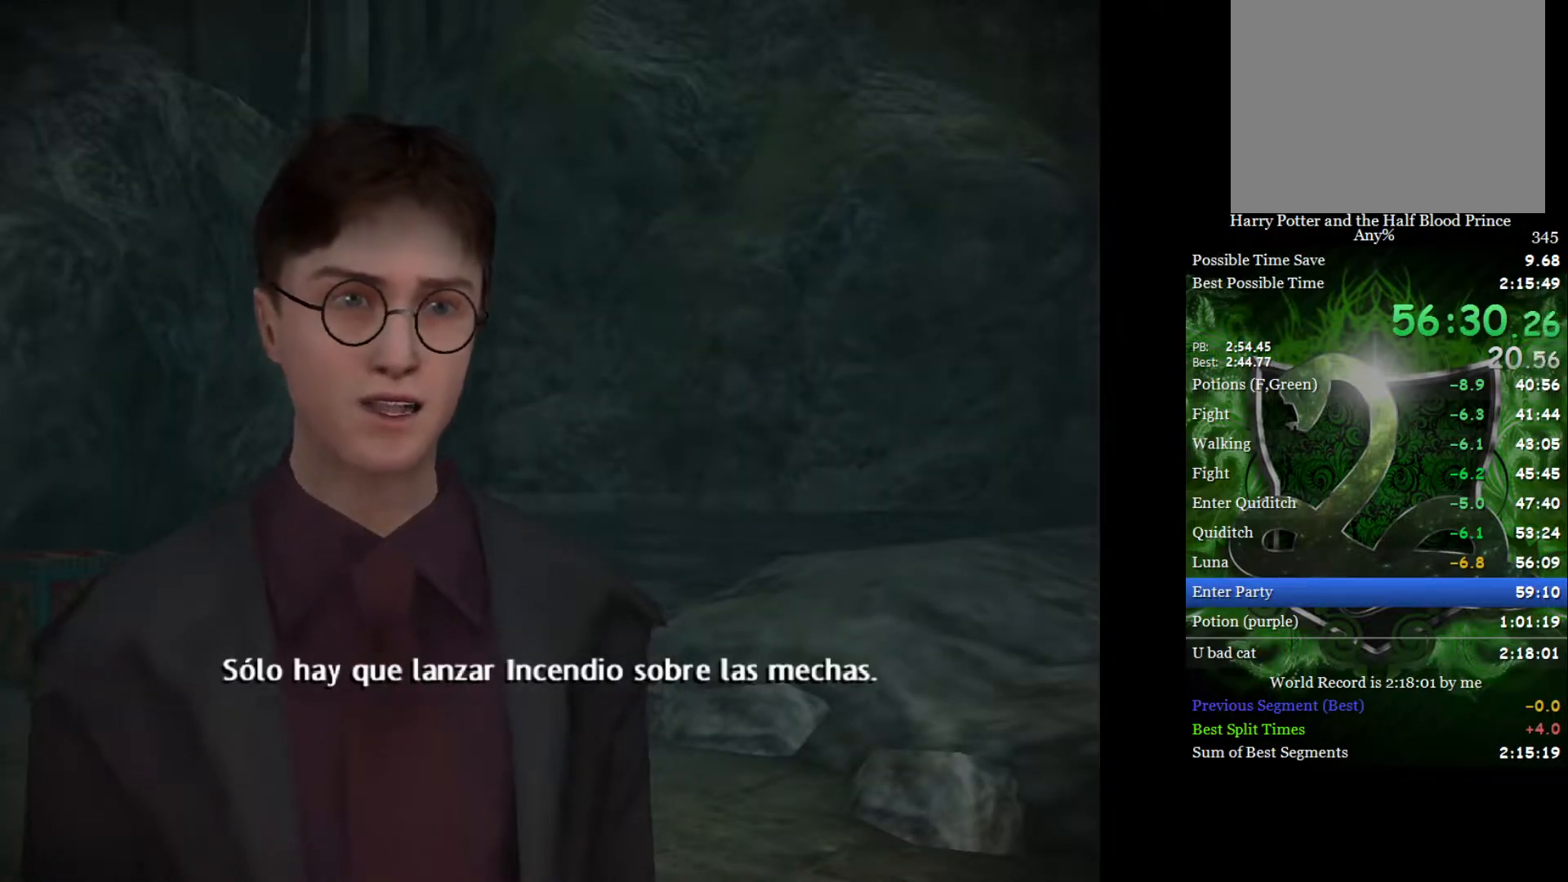
{"buttons": [], "left_stick": "center", "right_stick": "up", "events": [[33, "right_stick", "down"], [117, "right_stick", "up"], [200, "right_stick", "down"], [283, "right_stick", "up"], [400, "right_stick", "down"], [467, "right_stick", "up"]]}
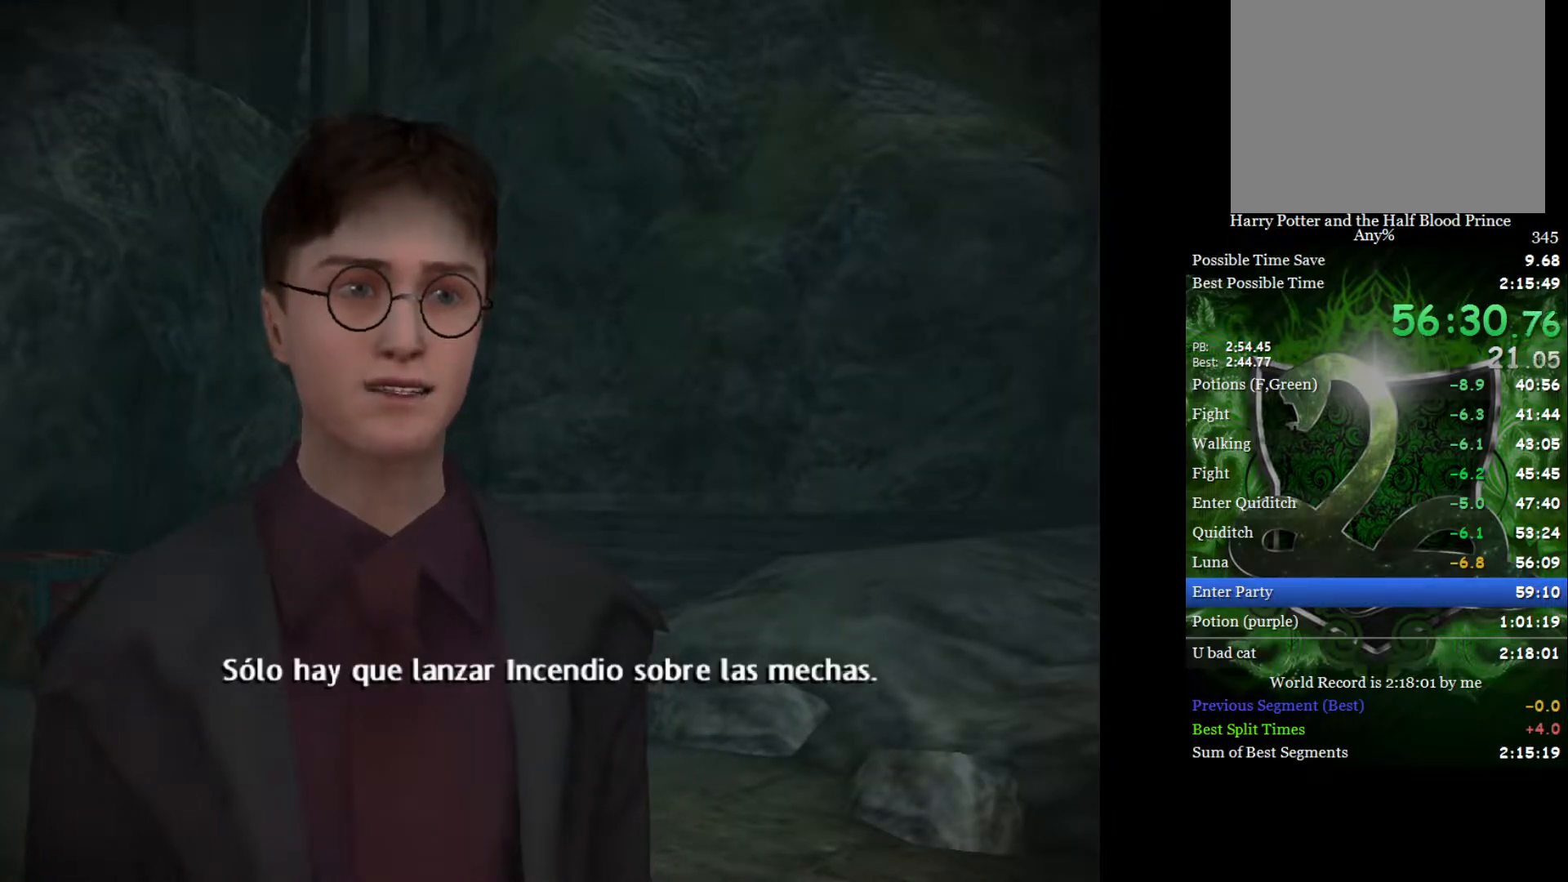
{"buttons": [], "left_stick": "center", "right_stick": "up", "events": [[50, "right_stick", "down"], [133, "right_stick", "up"], [233, "right_stick", "down"], [317, "right_stick", "up"], [400, "right_stick", "down"], [483, "right_stick", "up"]]}
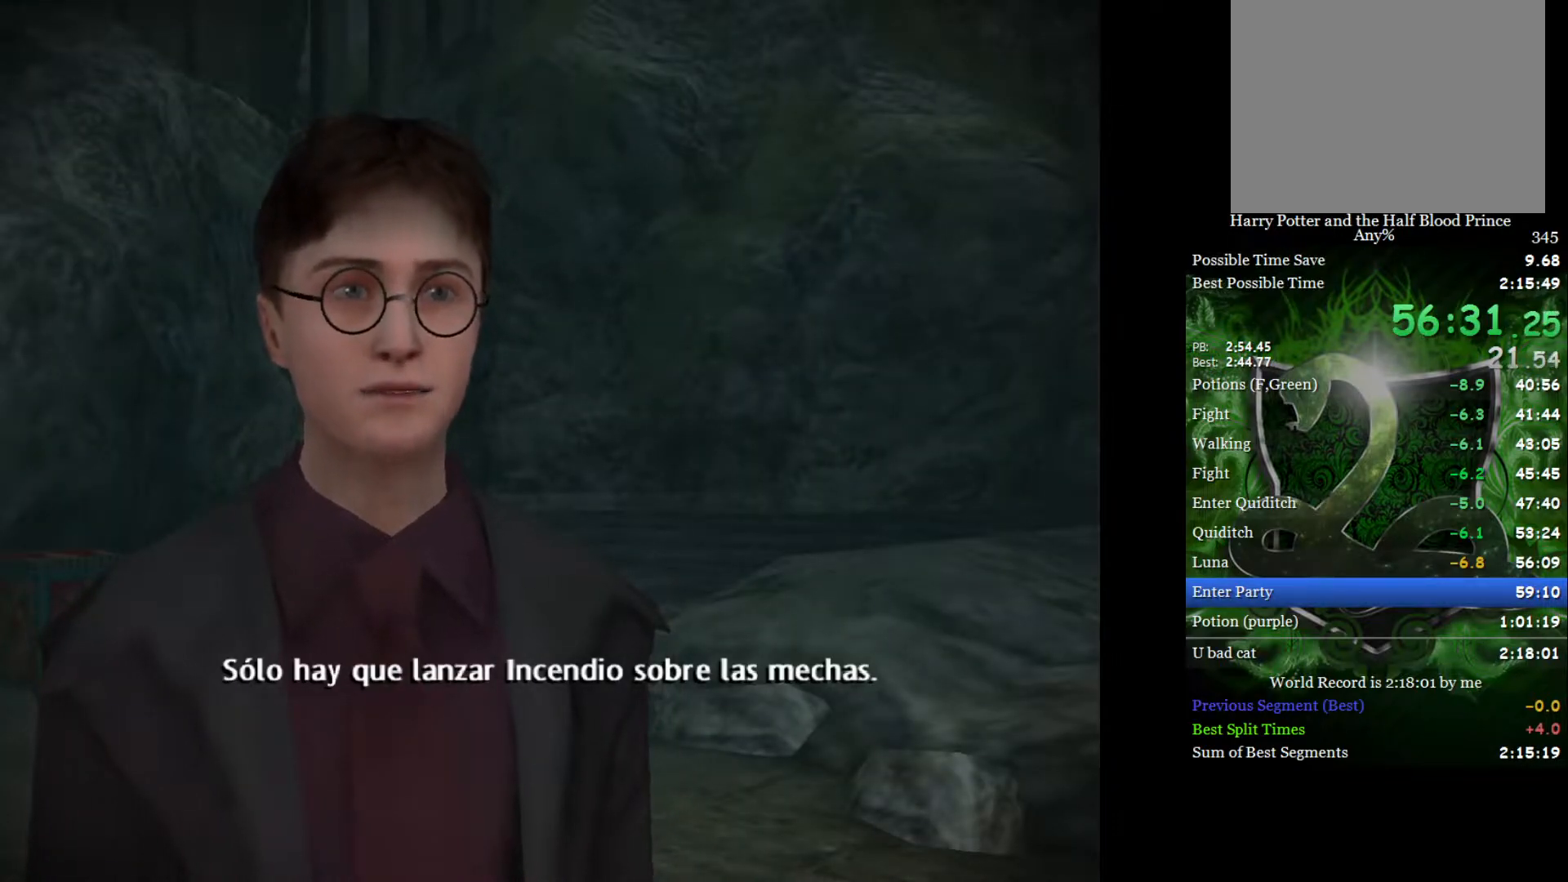
{"buttons": [], "left_stick": "center", "right_stick": "up", "events": [[83, "right_stick", "down"], [150, "right_stick", "up"], [417, "right_stick", "down"], [483, "right_stick", "up"]]}
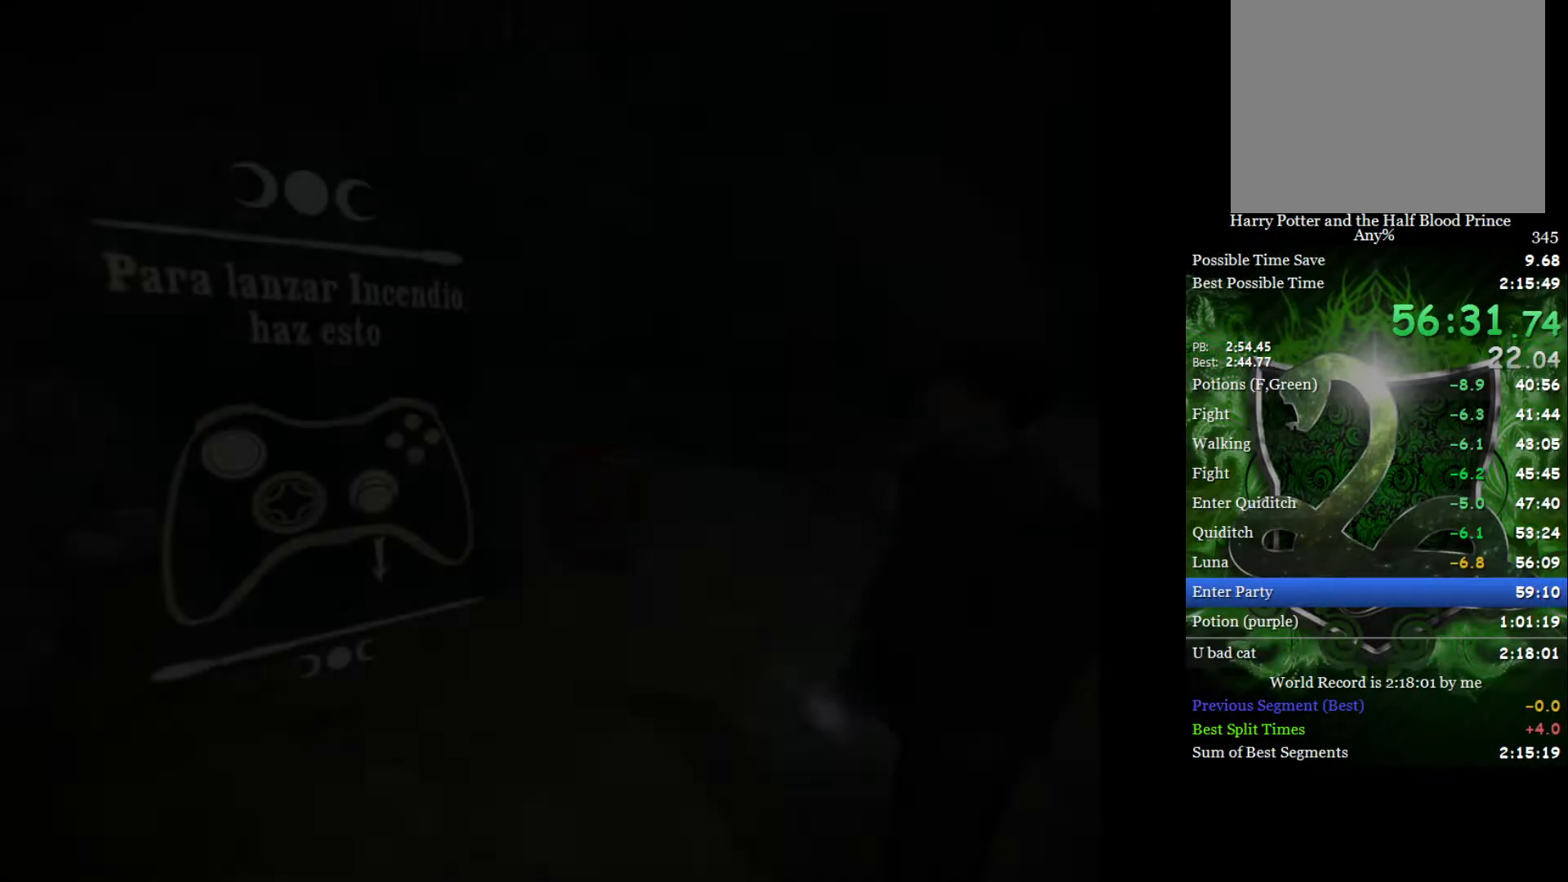
{"buttons": [], "left_stick": "center", "right_stick": "up", "events": [[83, "right_stick", "down"], [167, "right_stick", "up"], [250, "right_stick", "down"], [317, "right_stick", "up"], [417, "right_stick", "down-right"], [500, "right_stick", "up"]]}
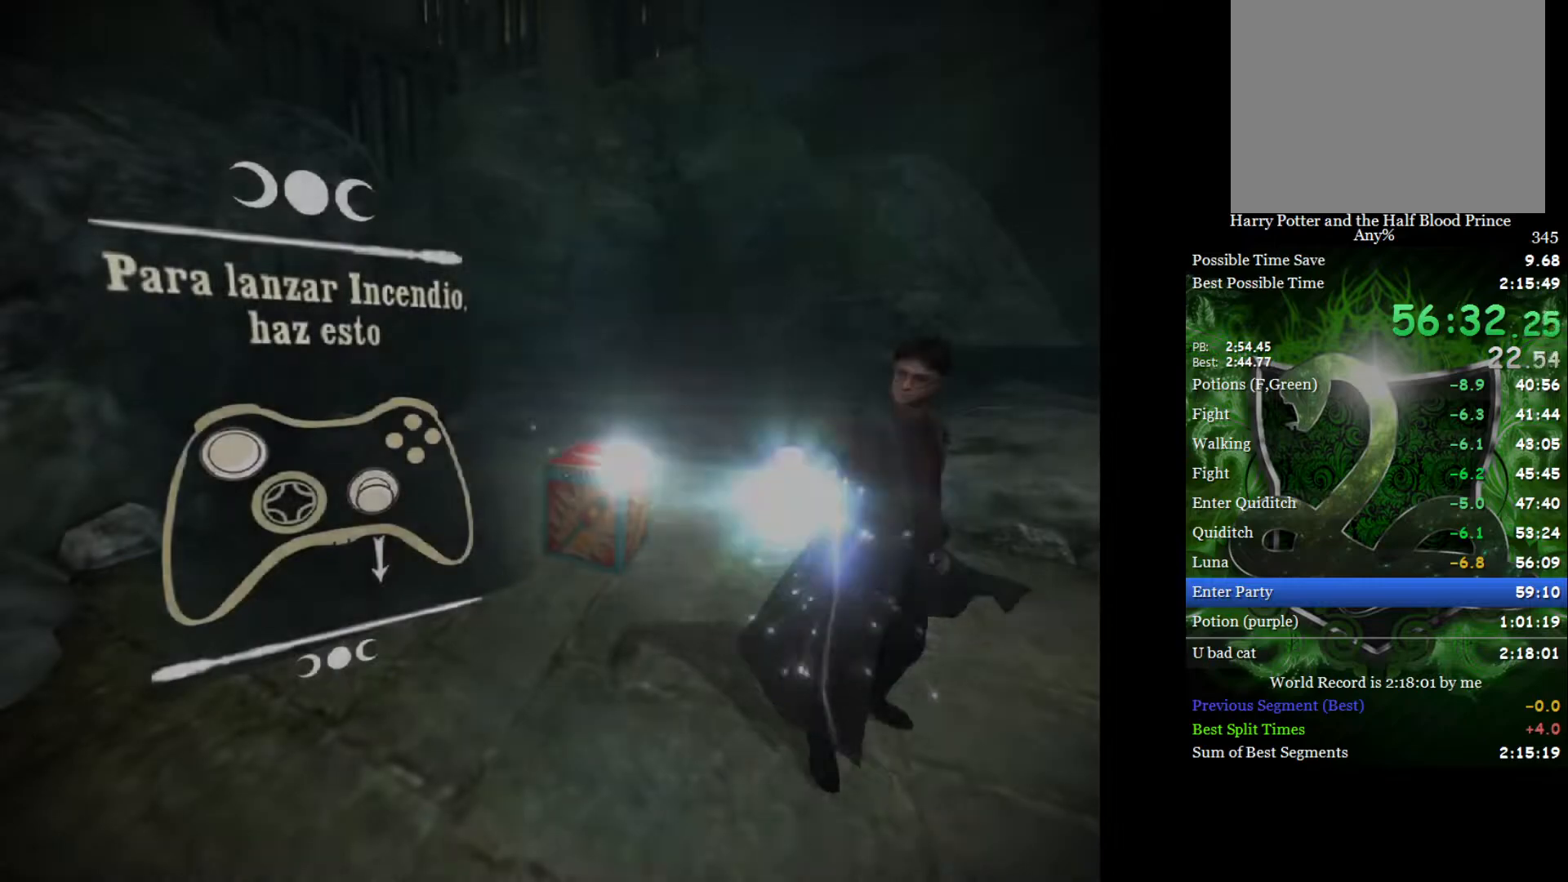
{"buttons": [], "left_stick": "center", "right_stick": "up", "events": [[83, "right_stick", "down-right"], [150, "right_stick", "up-right"], [250, "right_stick", "down"], [317, "right_stick", "up"], [433, "right_stick", "down"], [500, "right_stick", "up"]]}
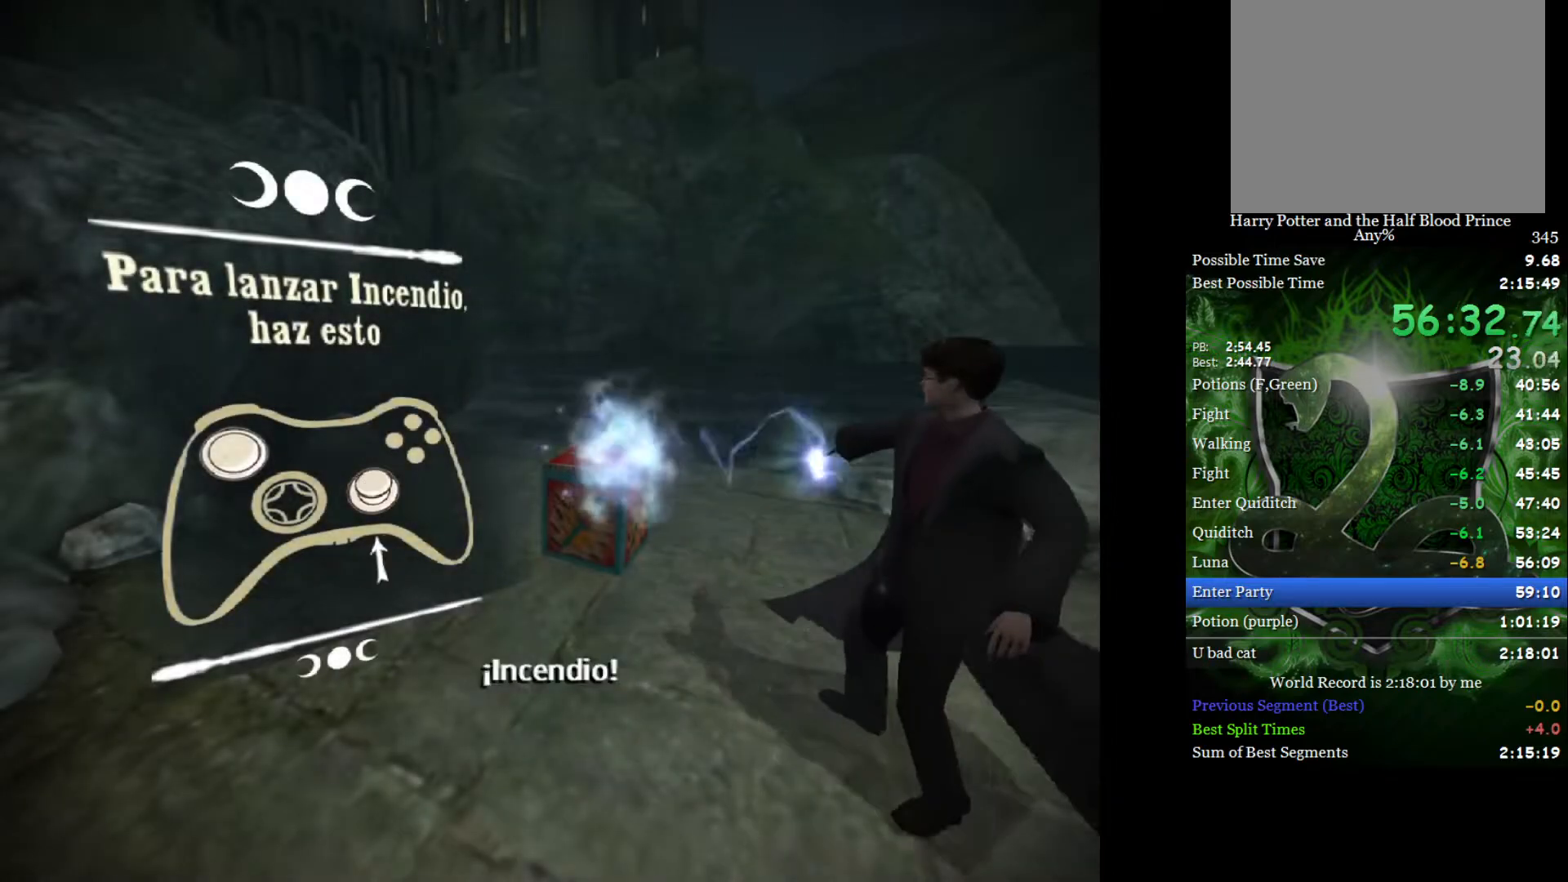
{"buttons": [], "left_stick": "center", "right_stick": "up", "events": [[83, "right_stick", "down"], [167, "right_stick", "up"], [250, "right_stick", "down"], [333, "right_stick", "up"], [433, "right_stick", "down"], [500, "right_stick", "up"]]}
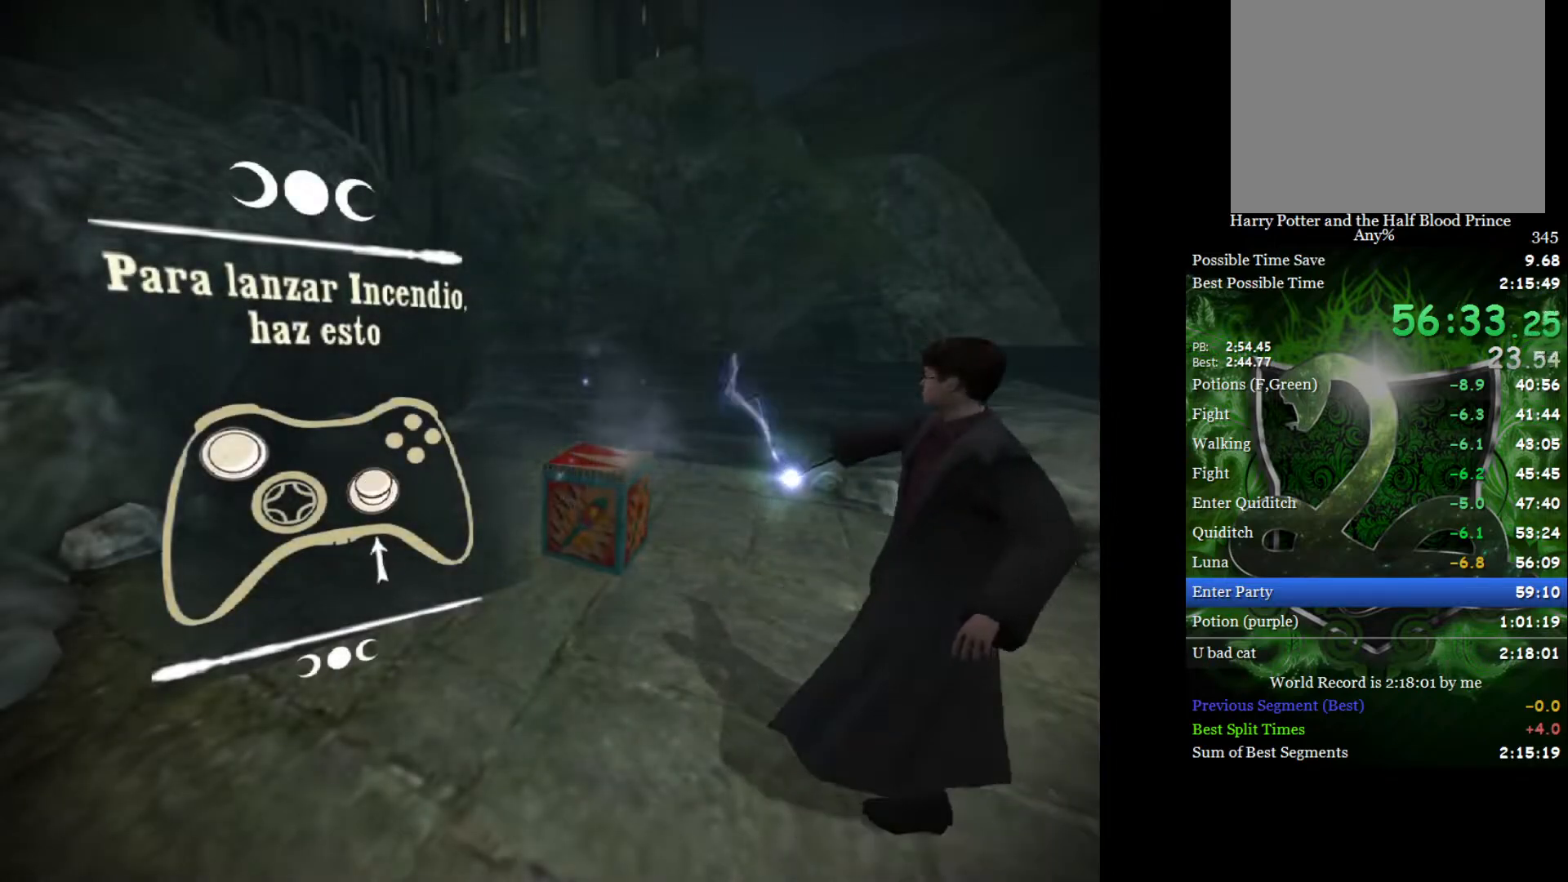
{"buttons": [], "left_stick": "center", "right_stick": "center", "events": [[100, "right_stick", "down"], [183, "right_stick", "up"], [283, "right_stick", "down"], [350, "right_stick", "up"], [433, "right_stick", "down"], [500, "right_stick", "center"]]}
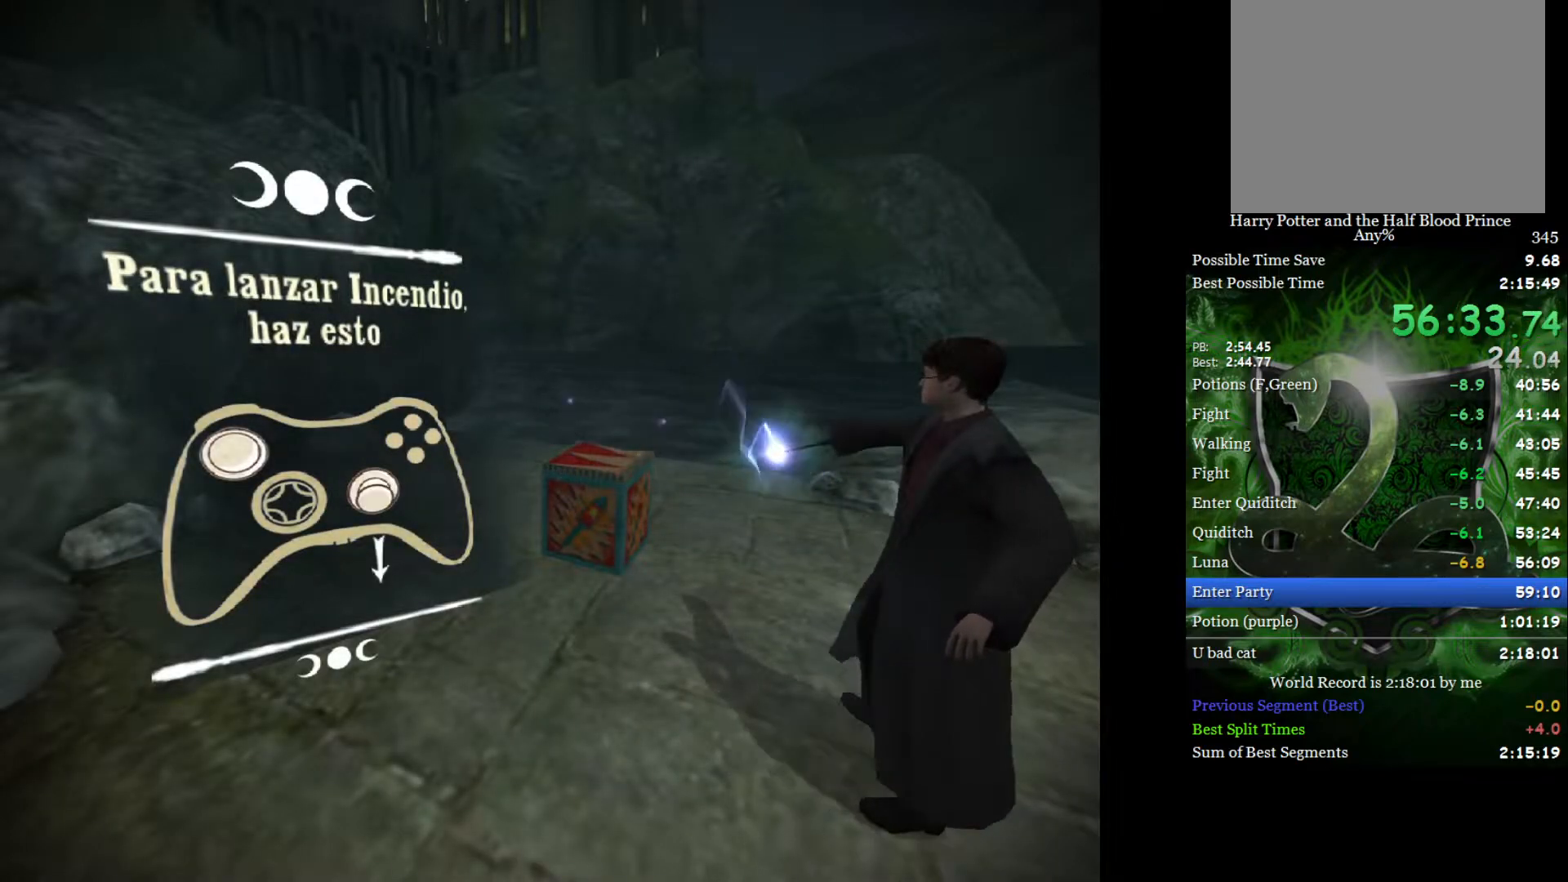
{"buttons": [], "left_stick": "center", "right_stick": "down-right", "events": [[17, "right_stick", "up"], [267, "right_stick", "down-right"], [350, "right_stick", "up"], [433, "right_stick", "down-right"]]}
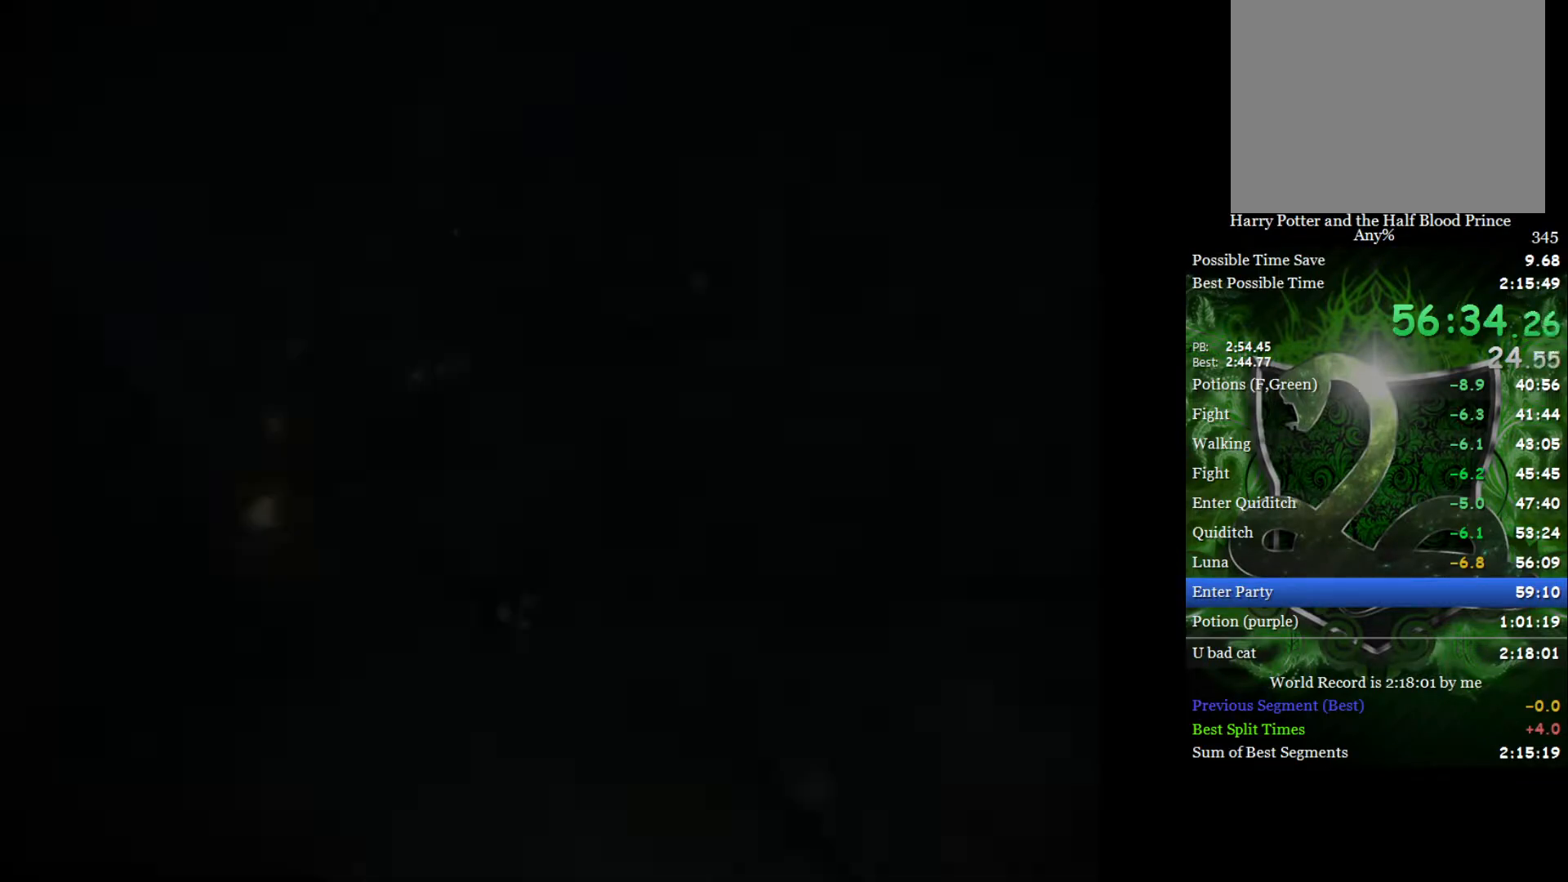
{"buttons": [], "left_stick": "center", "right_stick": "center", "events": [[17, "right_stick", "up"], [100, "right_stick", "center"]]}
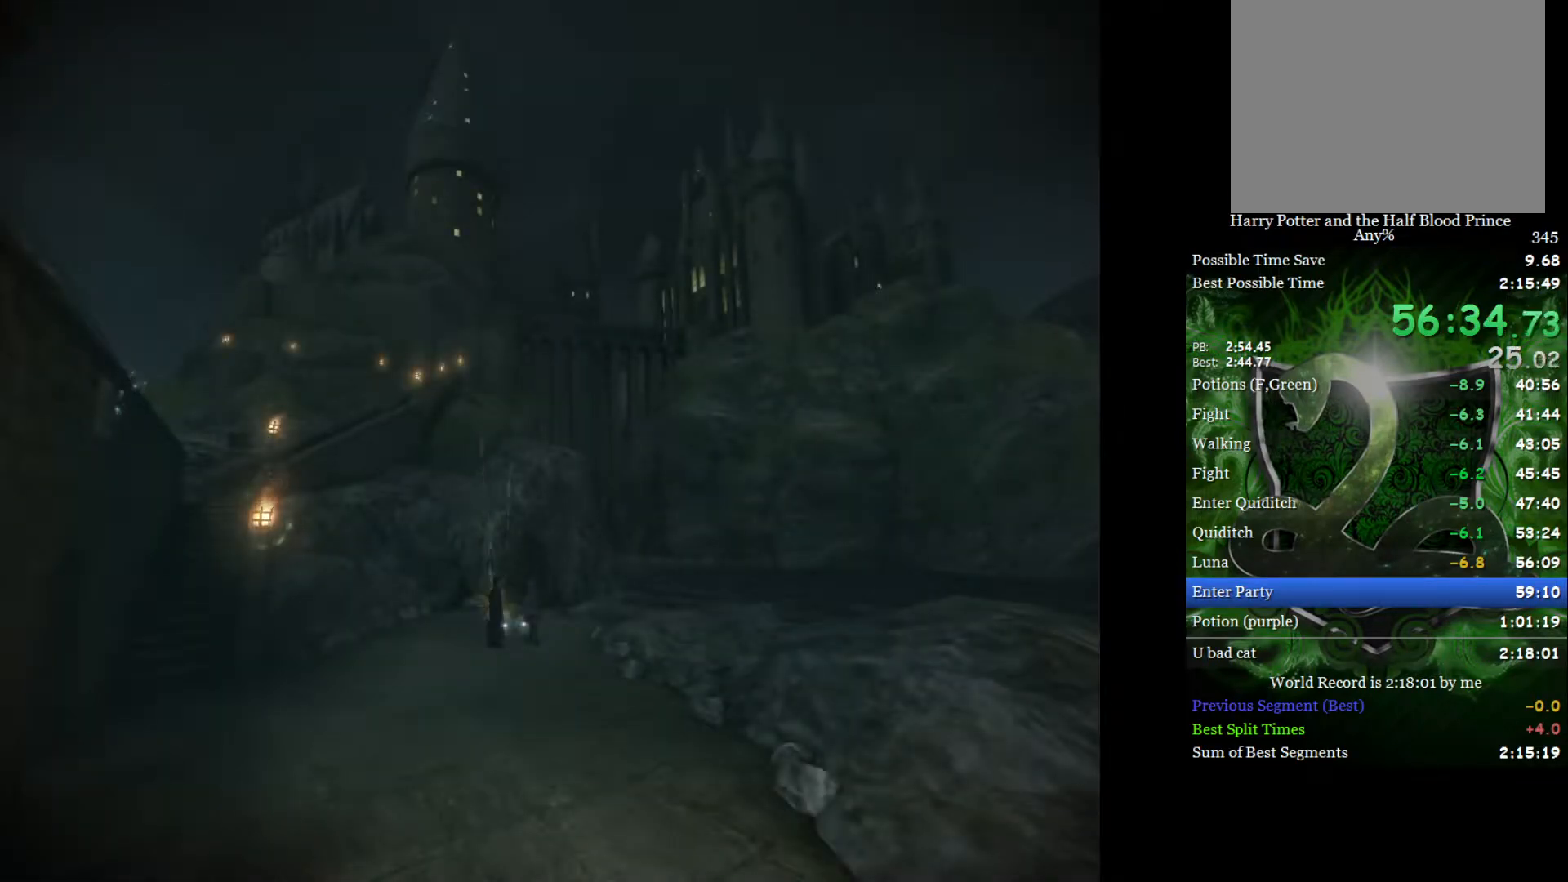
{"buttons": [], "left_stick": "center", "right_stick": "center", "events": []}
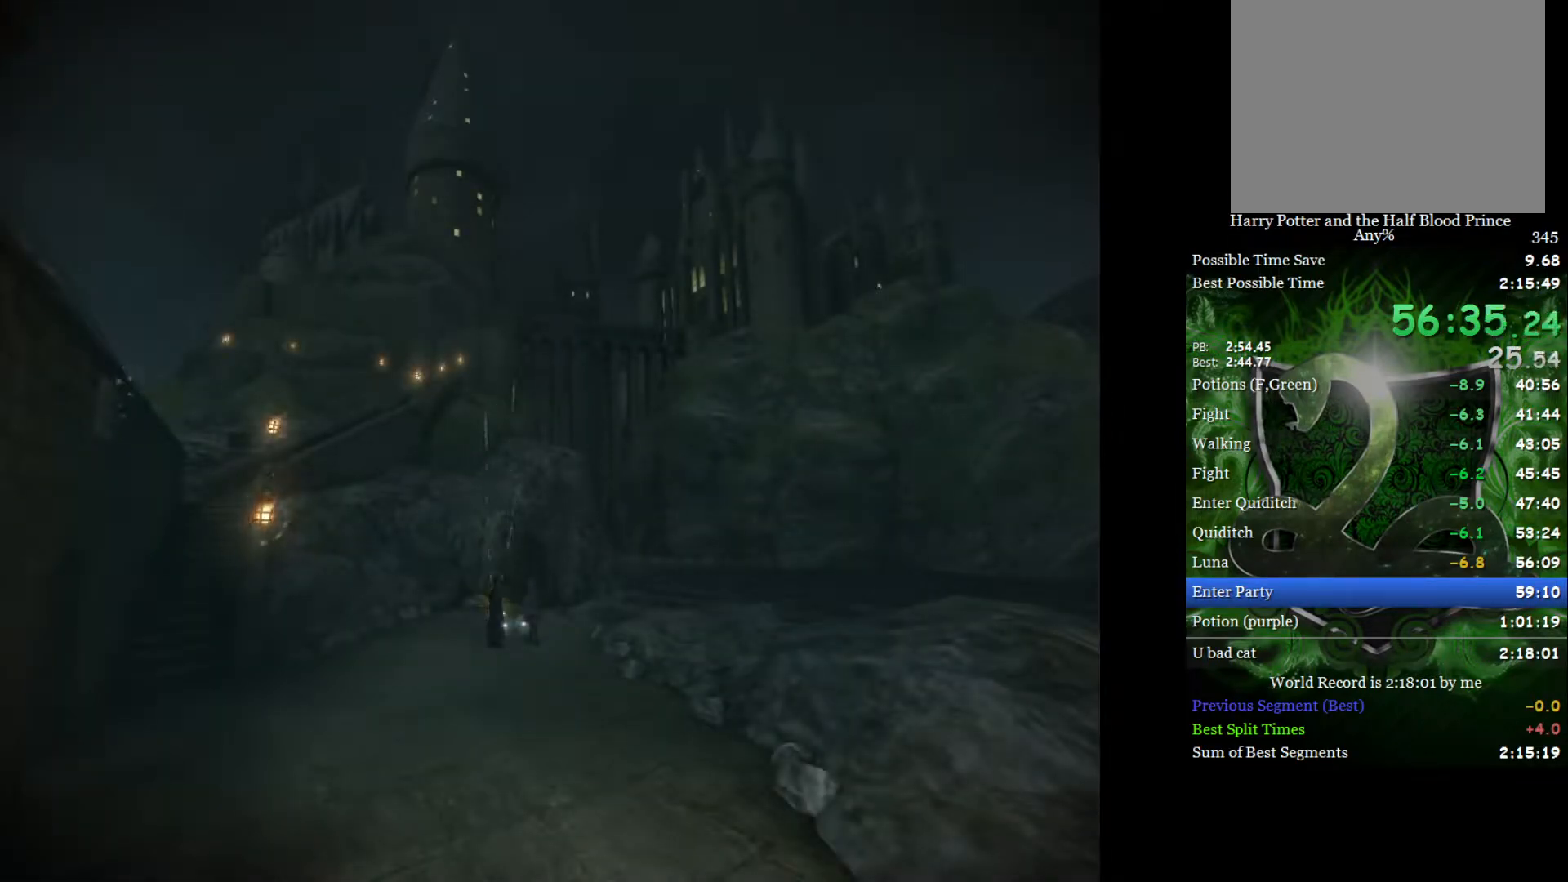
{"buttons": [], "left_stick": "center", "right_stick": "center", "events": []}
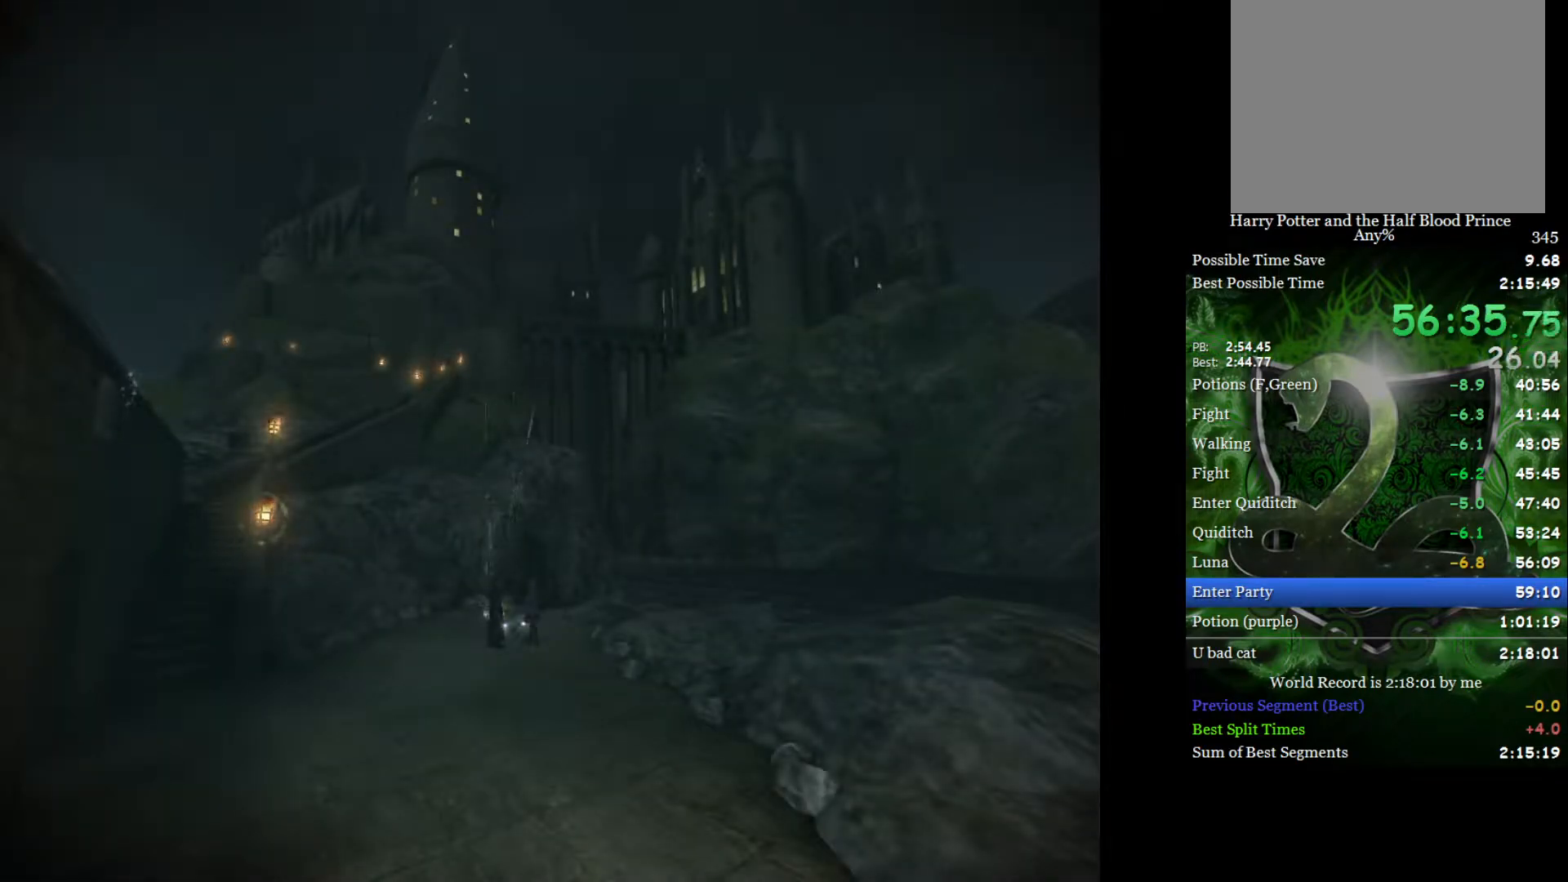
{"buttons": [], "left_stick": "center", "right_stick": "center", "events": []}
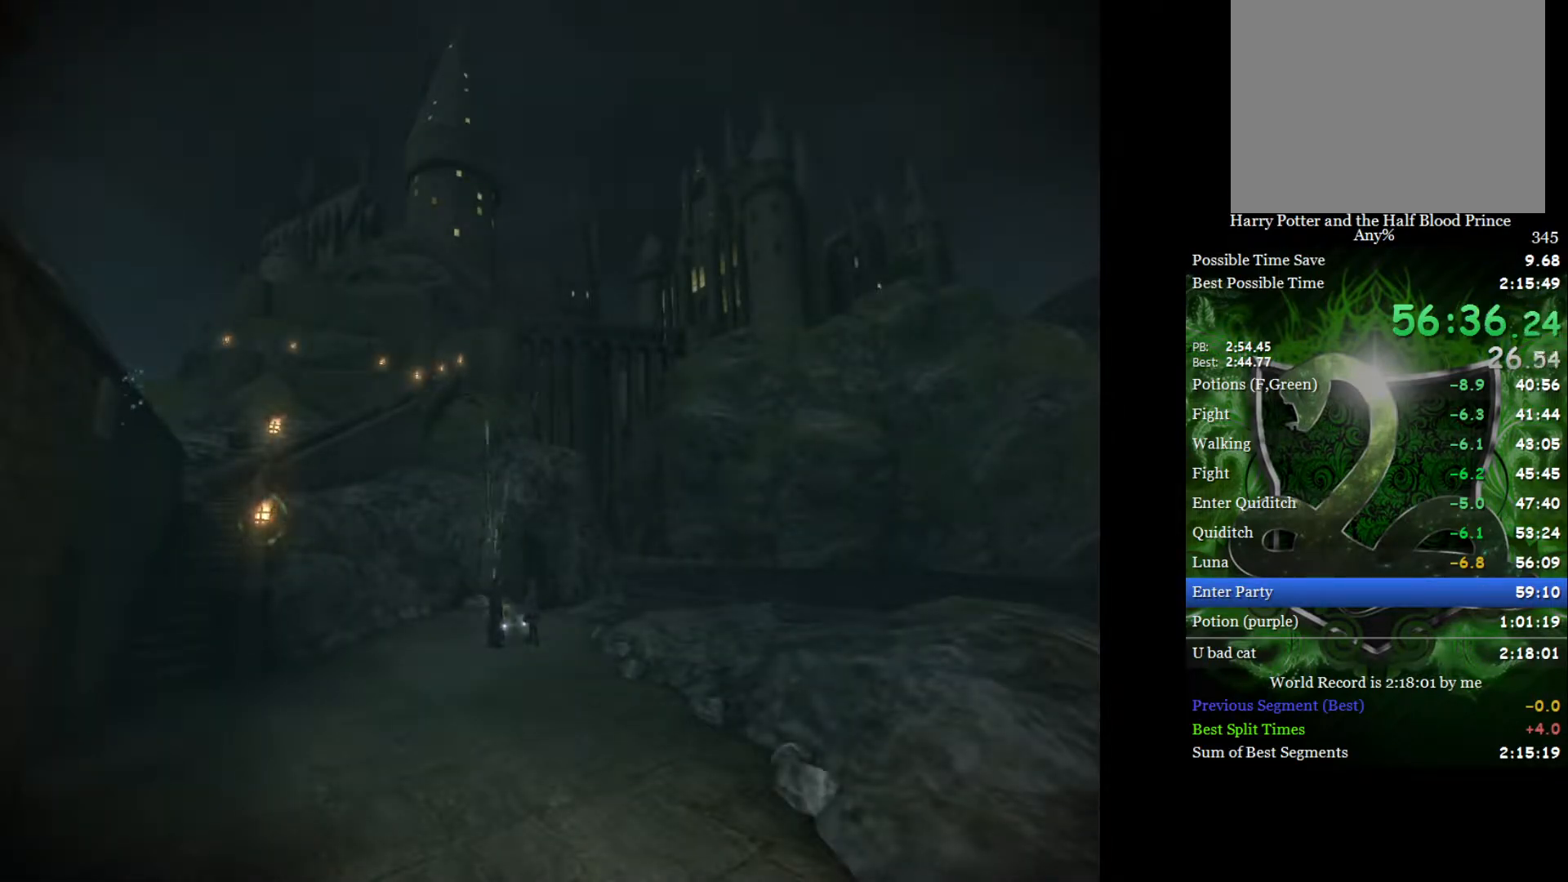
{"buttons": ["L2"], "left_stick": "down-left", "right_stick": "center", "events": [[50, "left_stick", "down"], [67, "L2", "down"], [117, "left_stick", "down-left"]]}
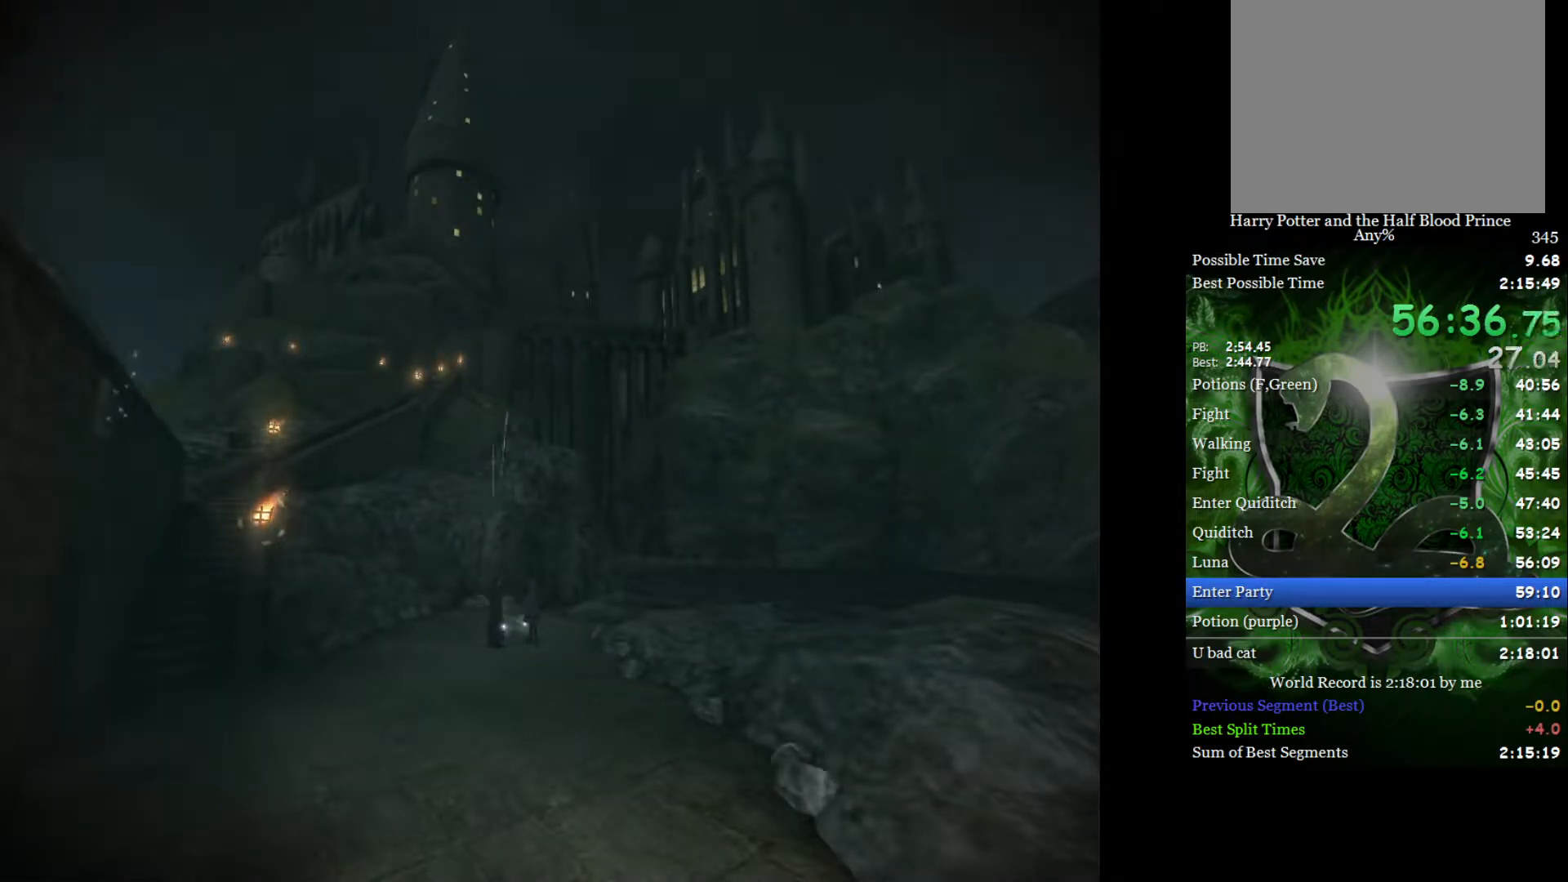
{"buttons": ["L2"], "left_stick": "down-left", "right_stick": "center", "events": []}